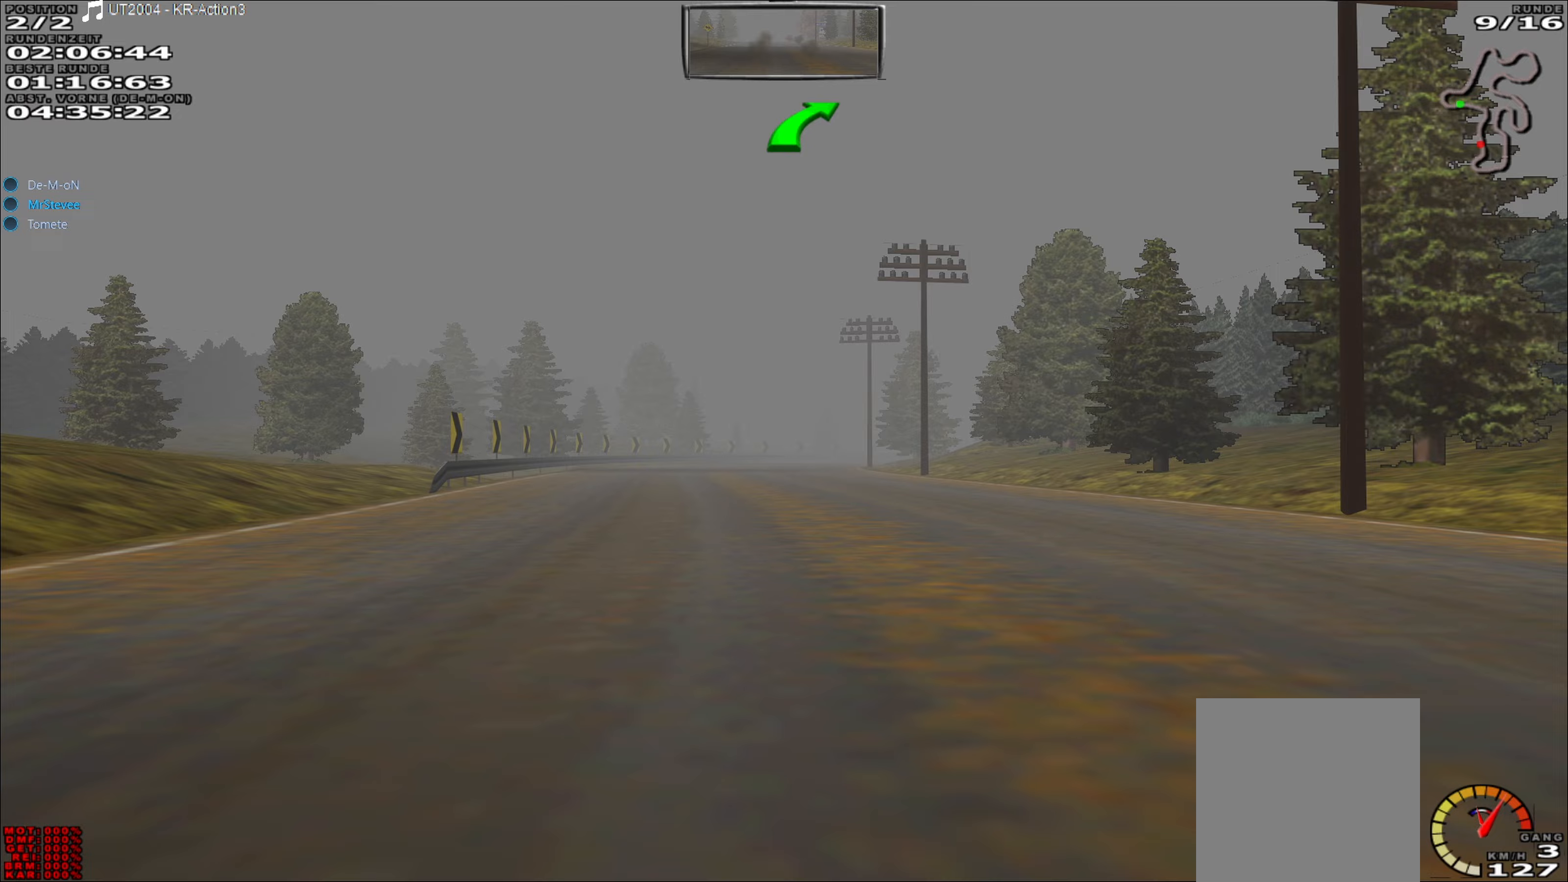
Gameplay with a controller (Xbox layout); each line is a JSON object with the inputs held at the frame after it. "events" lists button and stick changes between this image and that frame as [ms after this image, input, new state], when the widget could be followed in between. Not read: L3 R3 right_stick.
{"buttons": ["R2"], "left_stick": "center", "events": []}
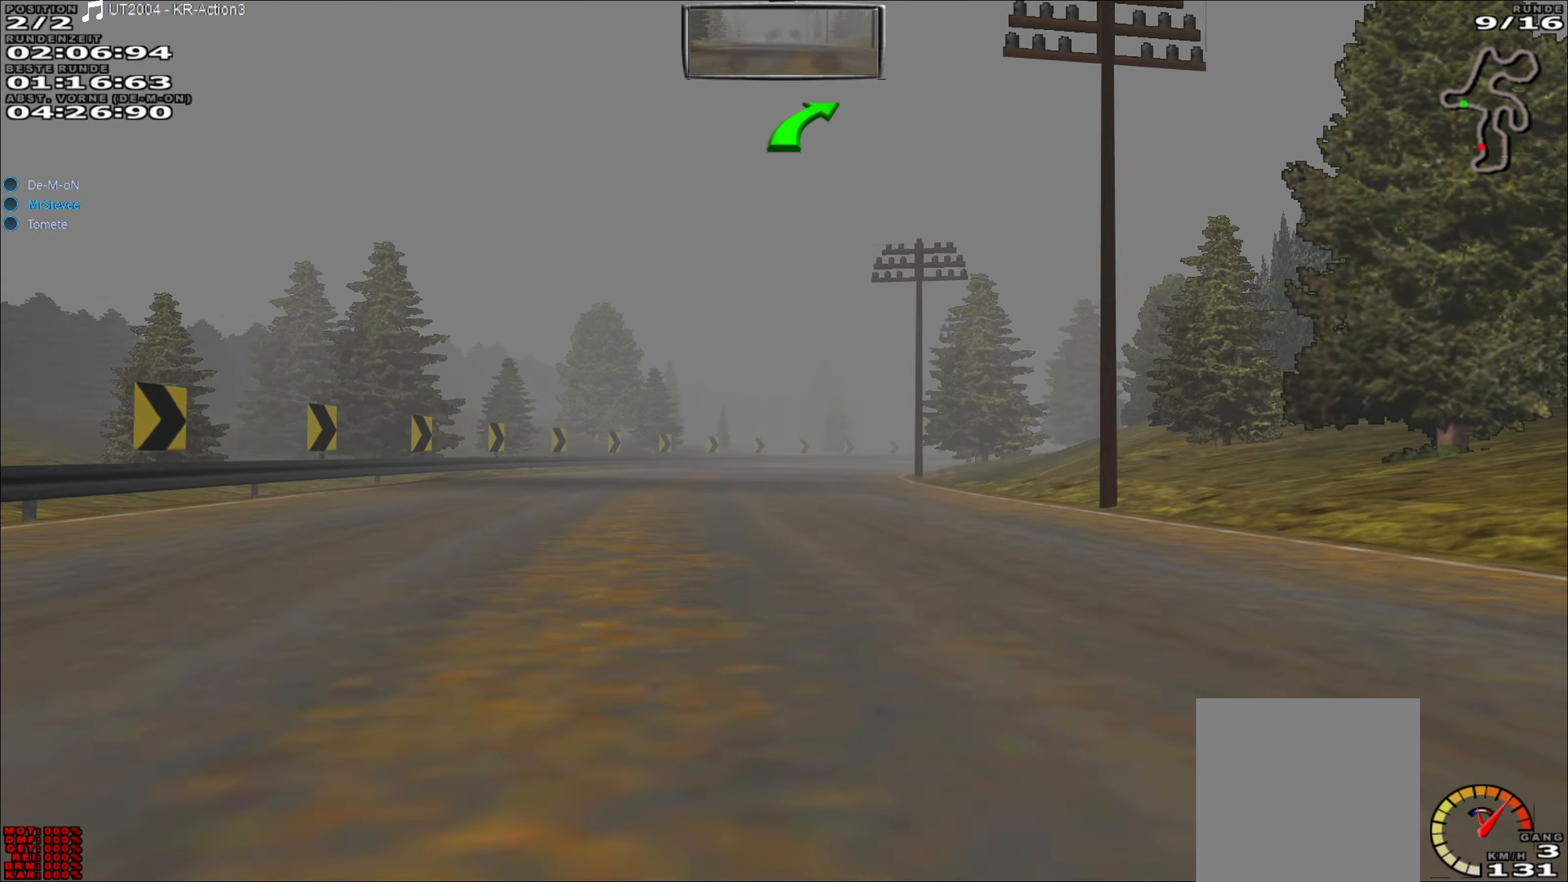
{"buttons": ["L2"], "left_stick": "right", "events": [[267, "L2", "down"], [267, "R2", "up"], [400, "left_stick", "right"]]}
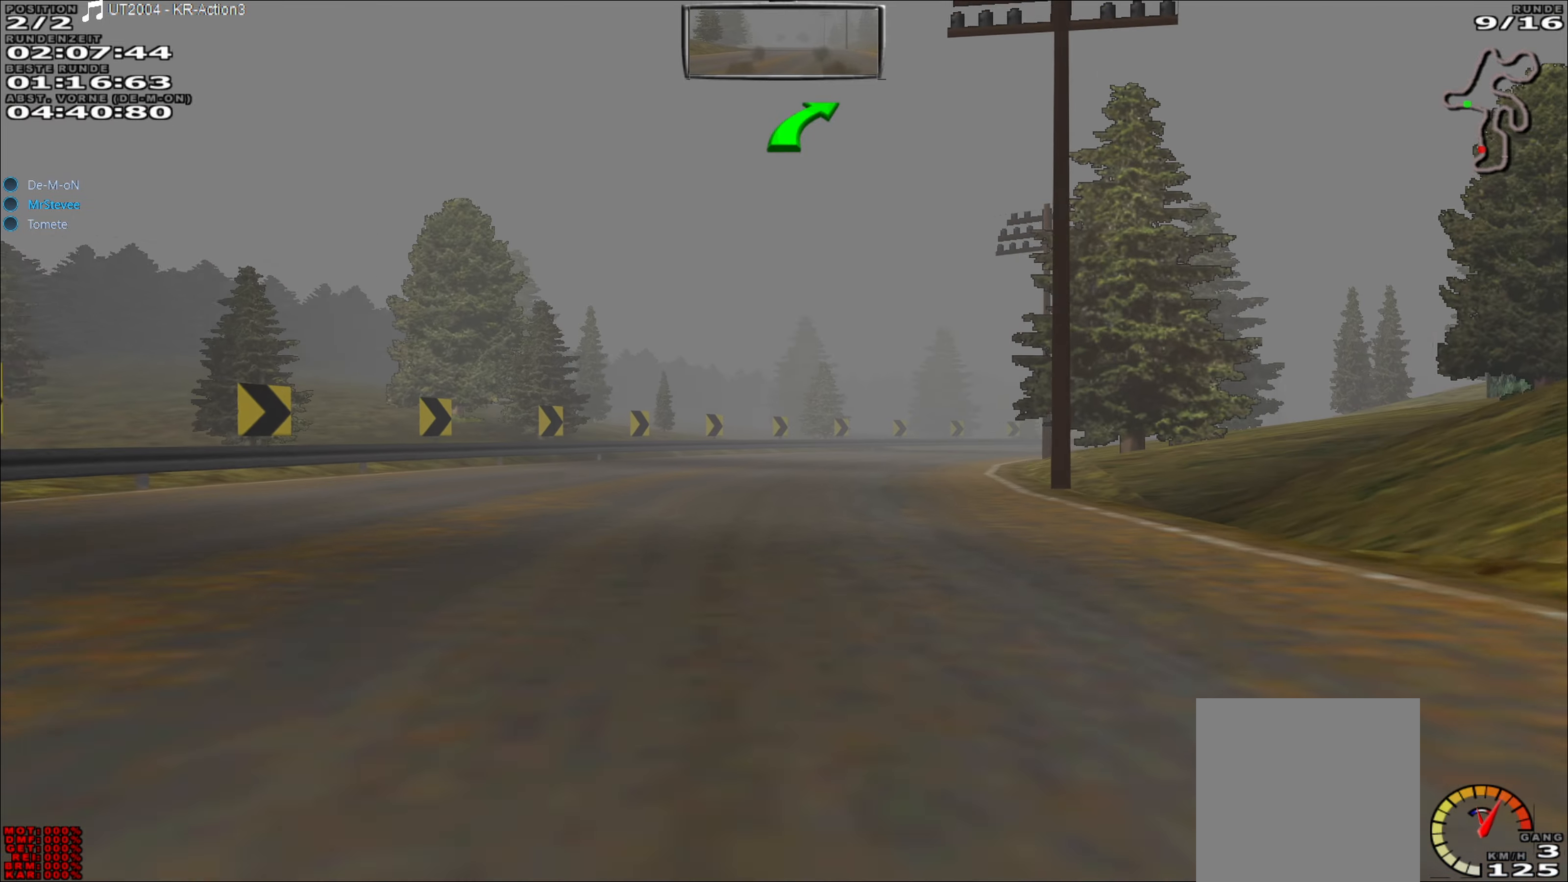
{"buttons": [], "left_stick": "right", "events": [[83, "left_stick", "center"], [150, "L2", "up"], [383, "left_stick", "right"]]}
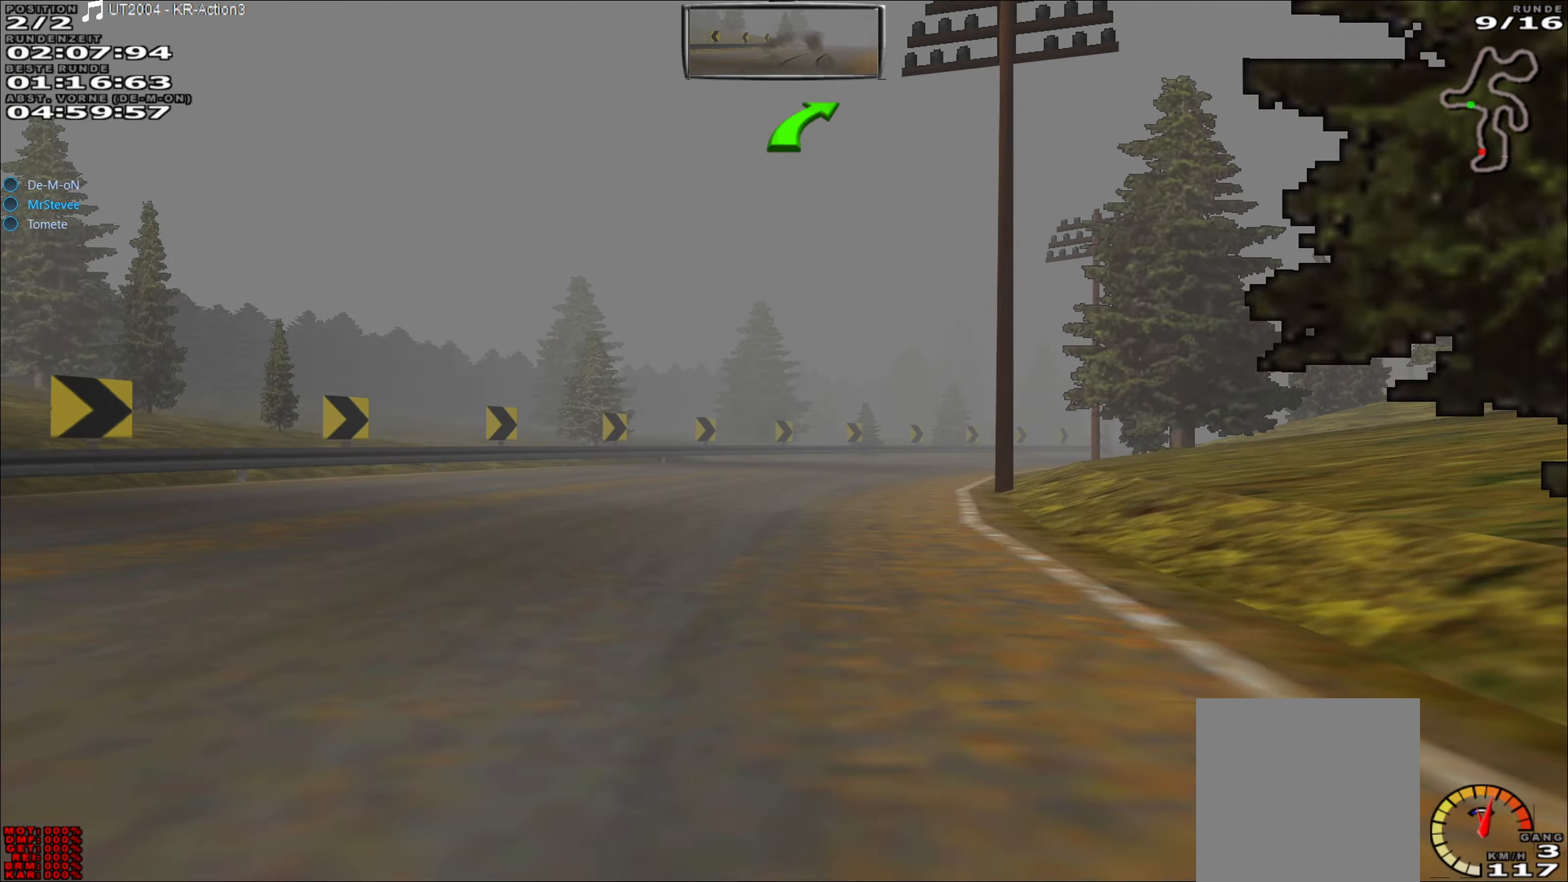
{"buttons": [], "left_stick": "center", "events": [[83, "left_stick", "center"], [133, "left_stick", "right"], [200, "left_stick", "center"]]}
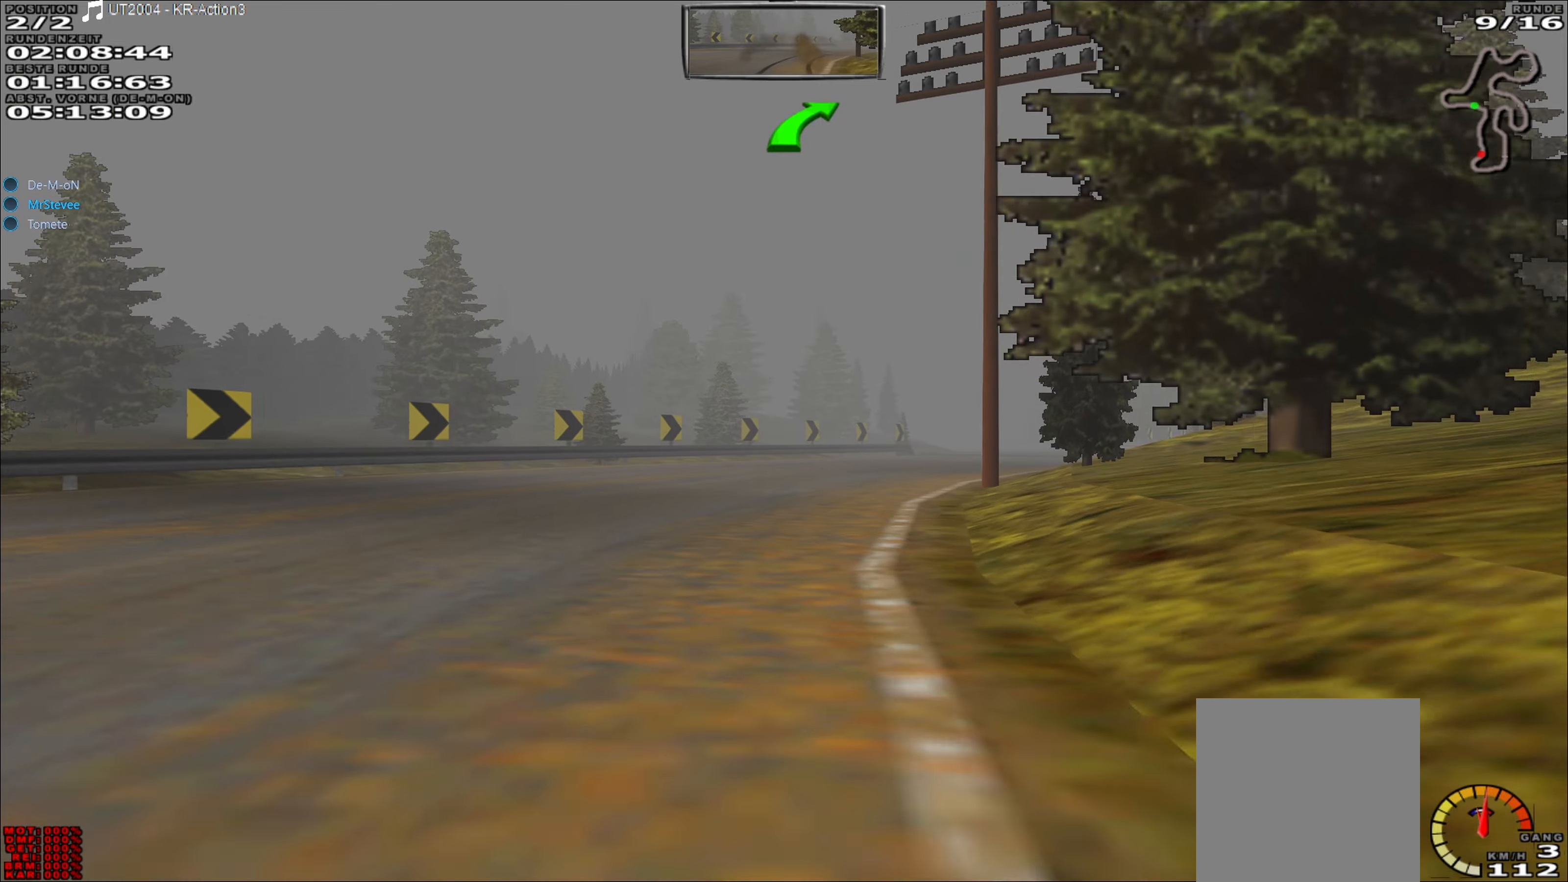
{"buttons": ["R2"], "left_stick": "right"}
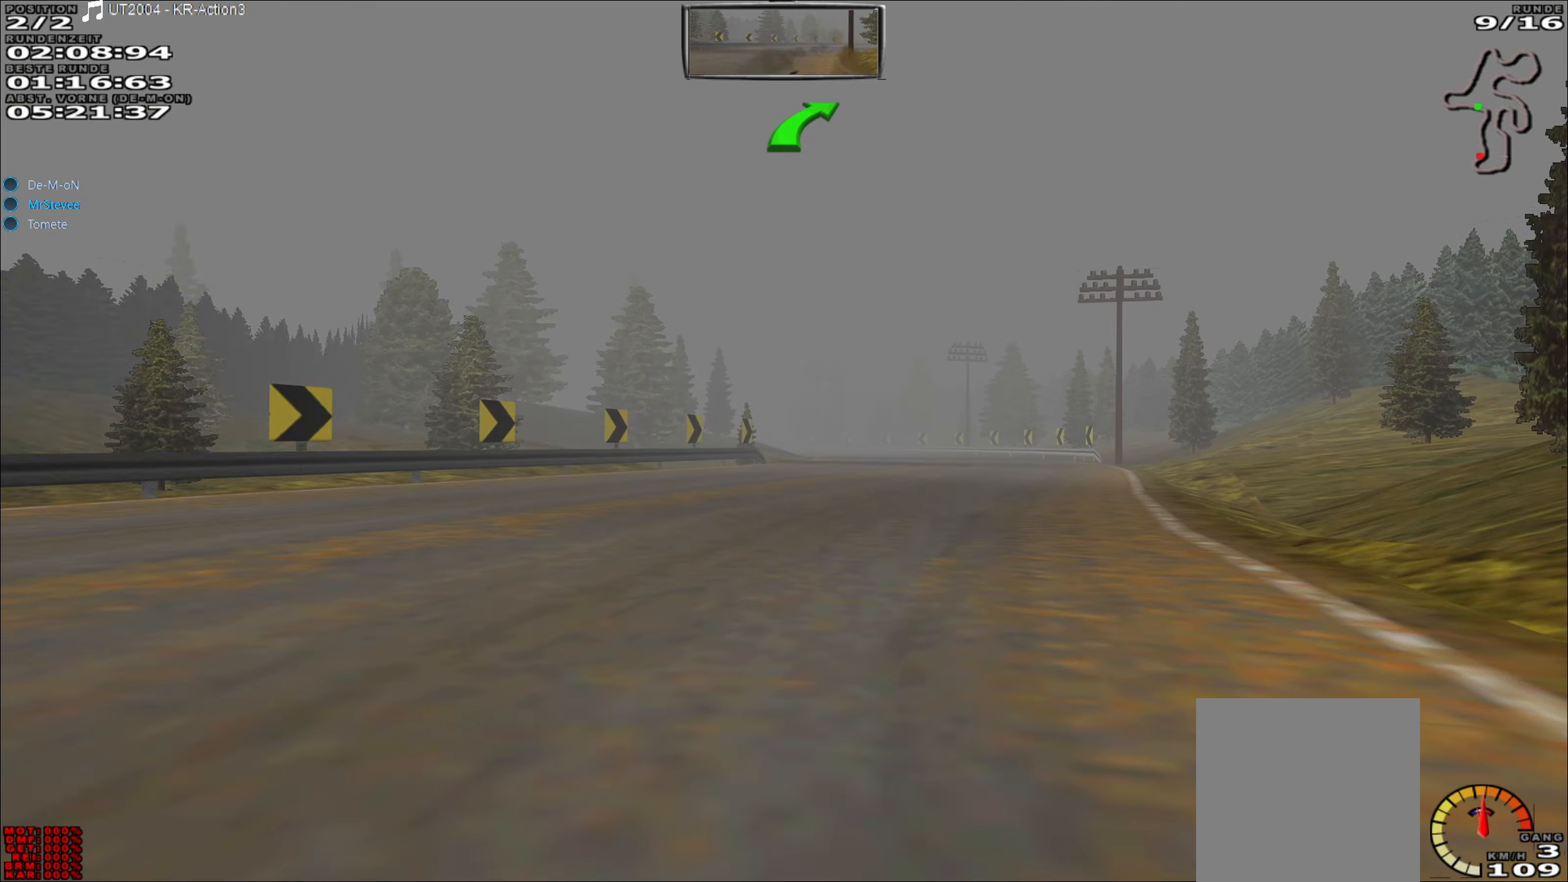
{"buttons": ["R2"], "left_stick": "left", "events": [[167, "left_stick", "center"], [400, "left_stick", "left"]]}
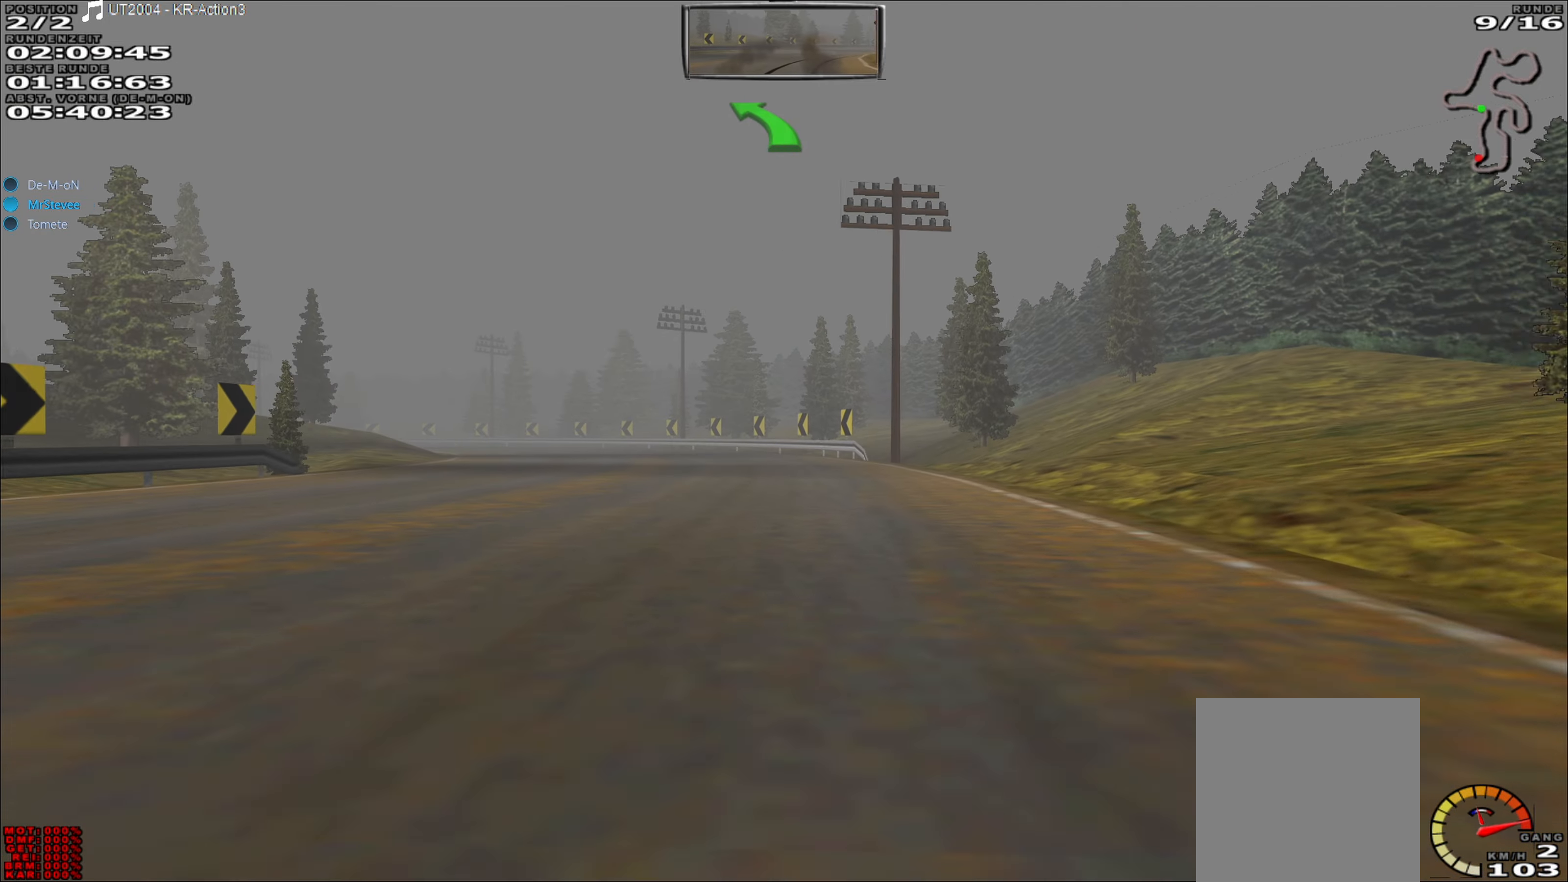
{"buttons": ["R2"], "left_stick": "center", "events": [[100, "left_stick", "center"]]}
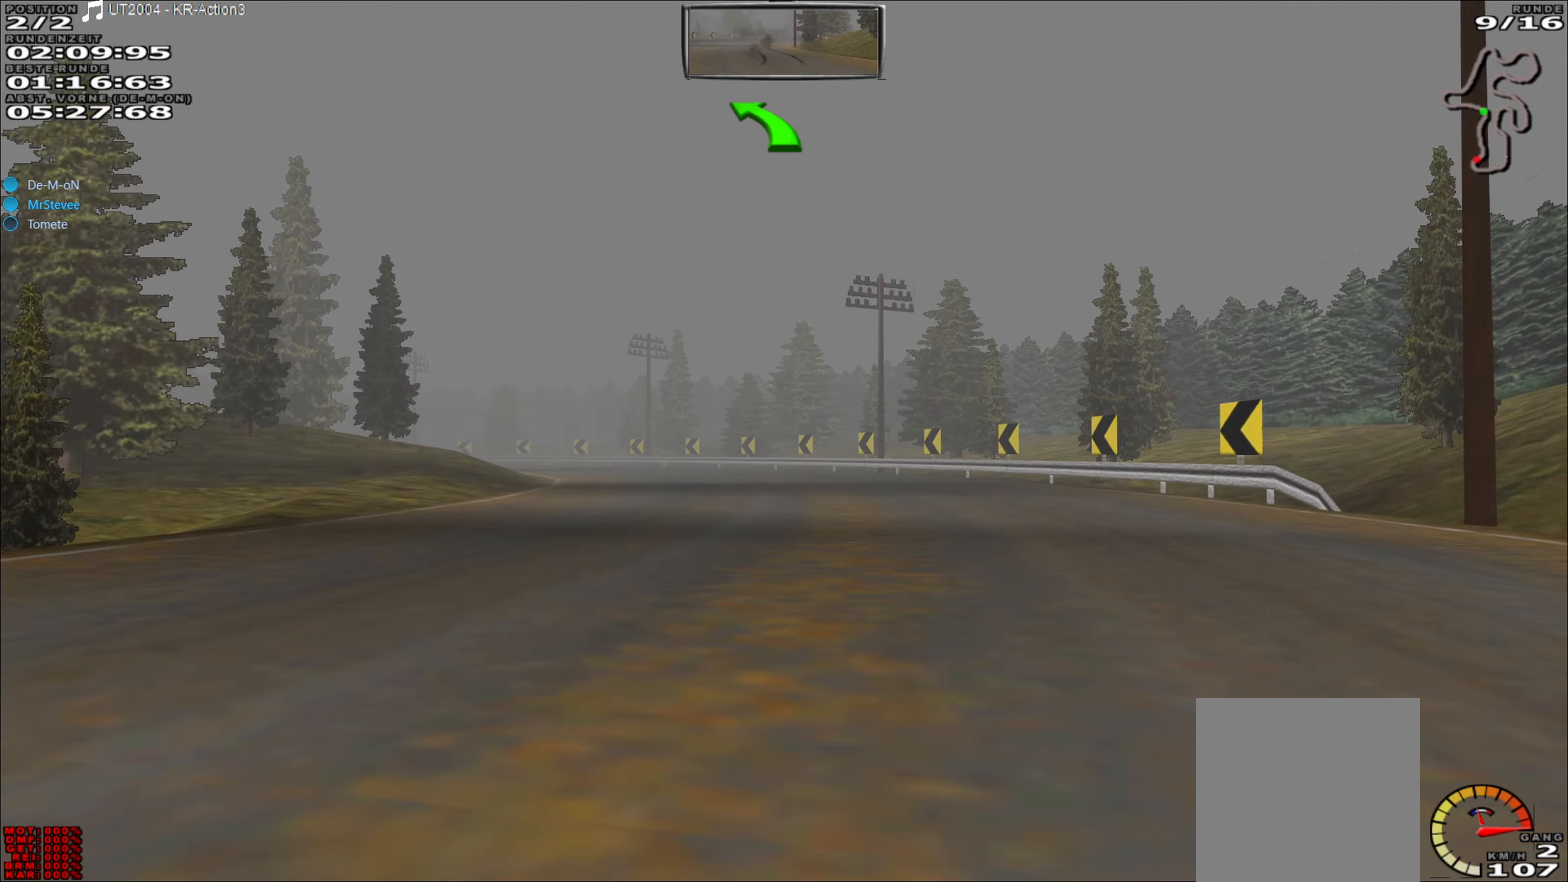
{"buttons": ["R2"], "left_stick": "left", "events": [[467, "left_stick", "left"]]}
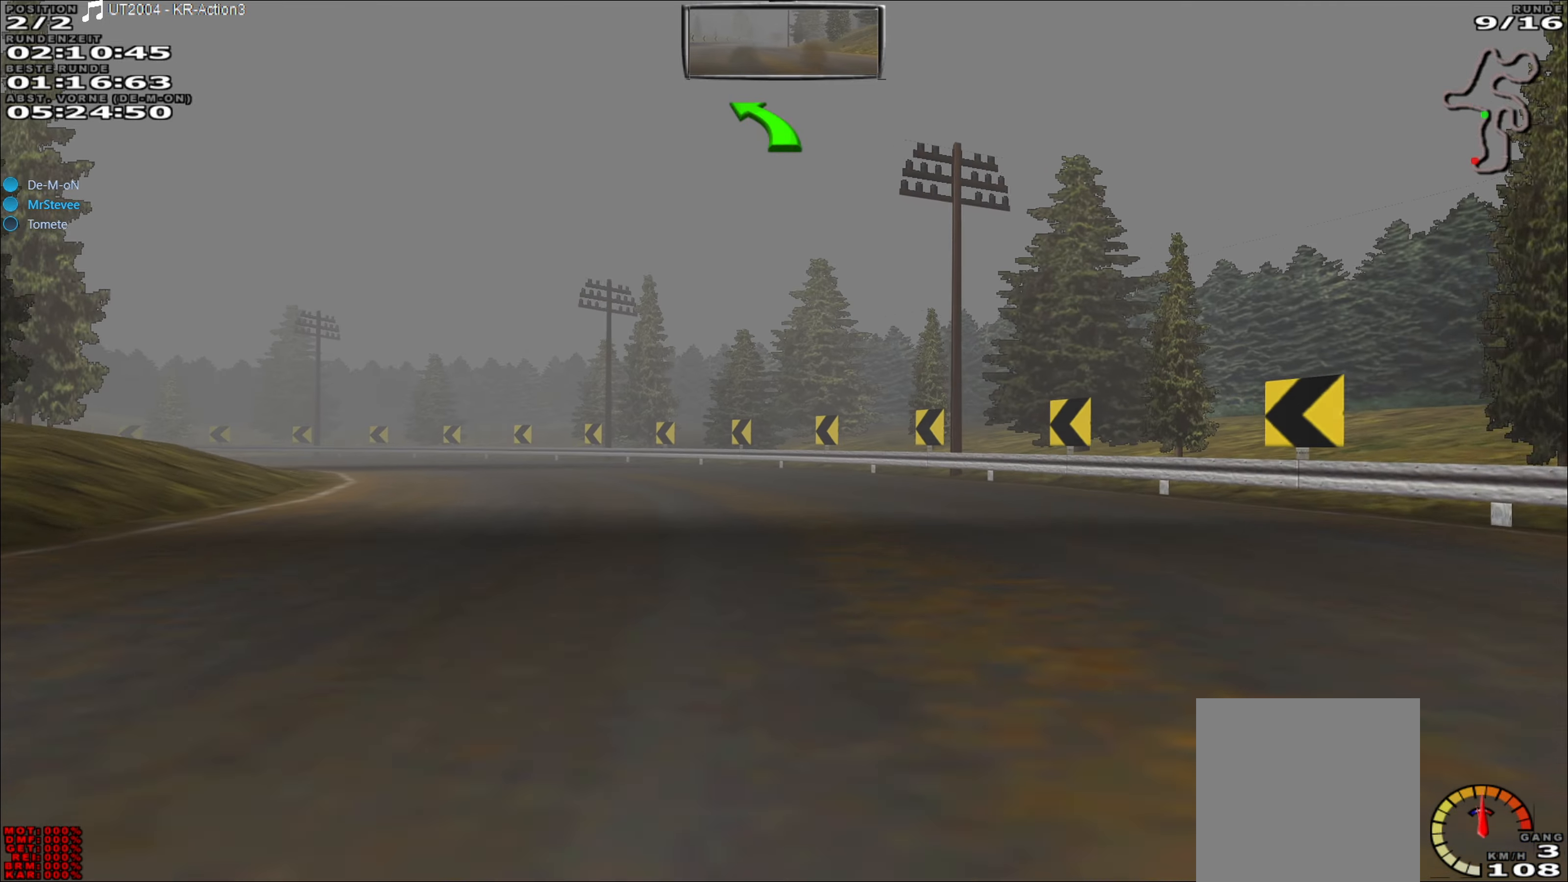
{"buttons": ["R2"], "left_stick": "left", "events": []}
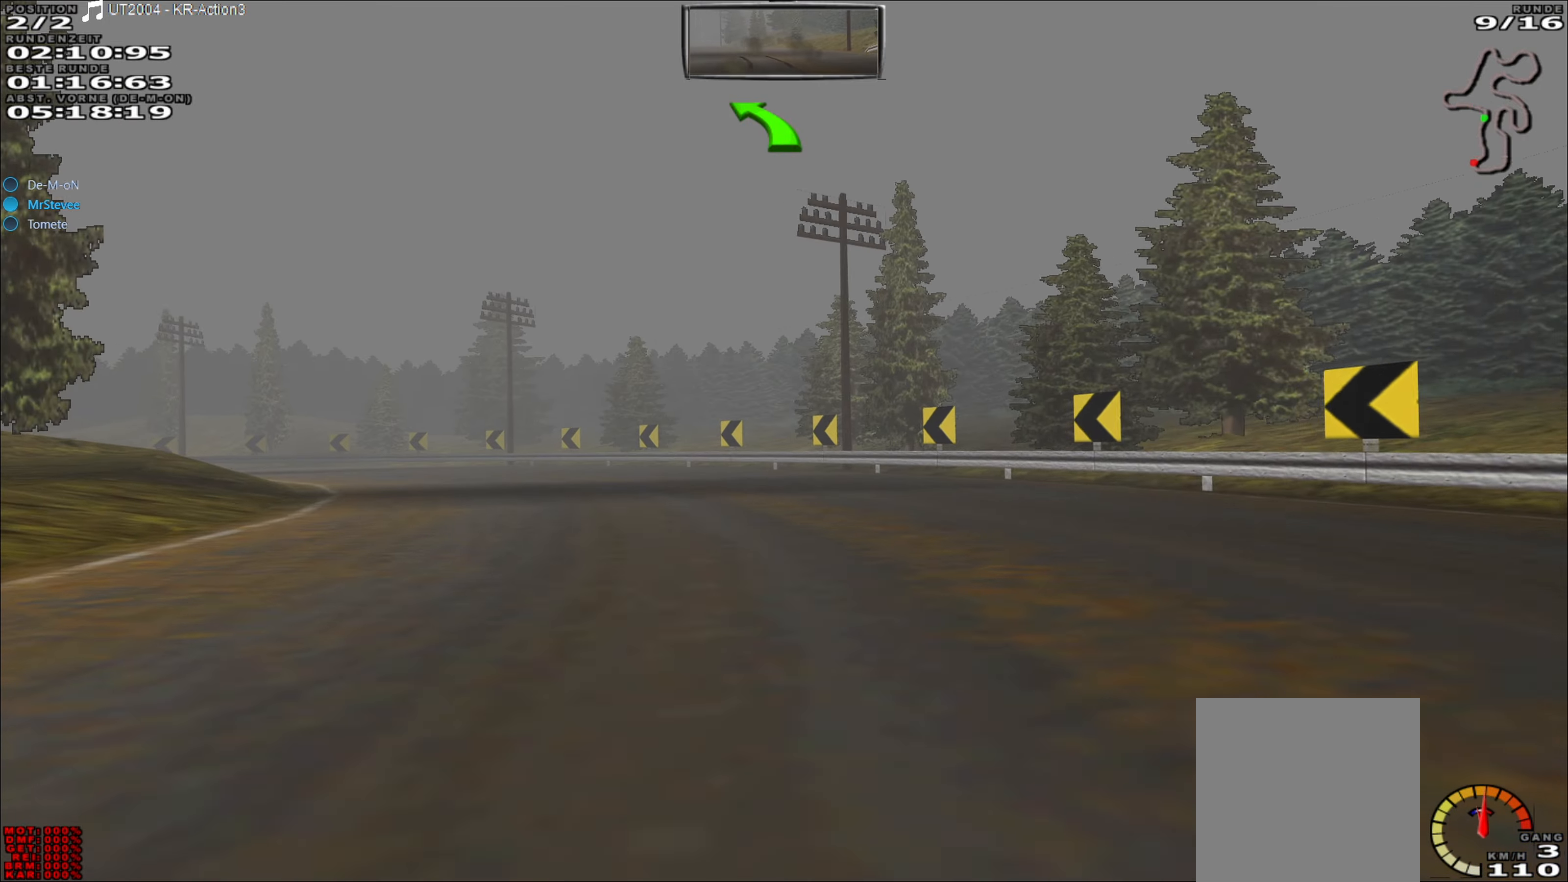
{"buttons": ["R2"], "left_stick": "center", "events": [[483, "left_stick", "center"]]}
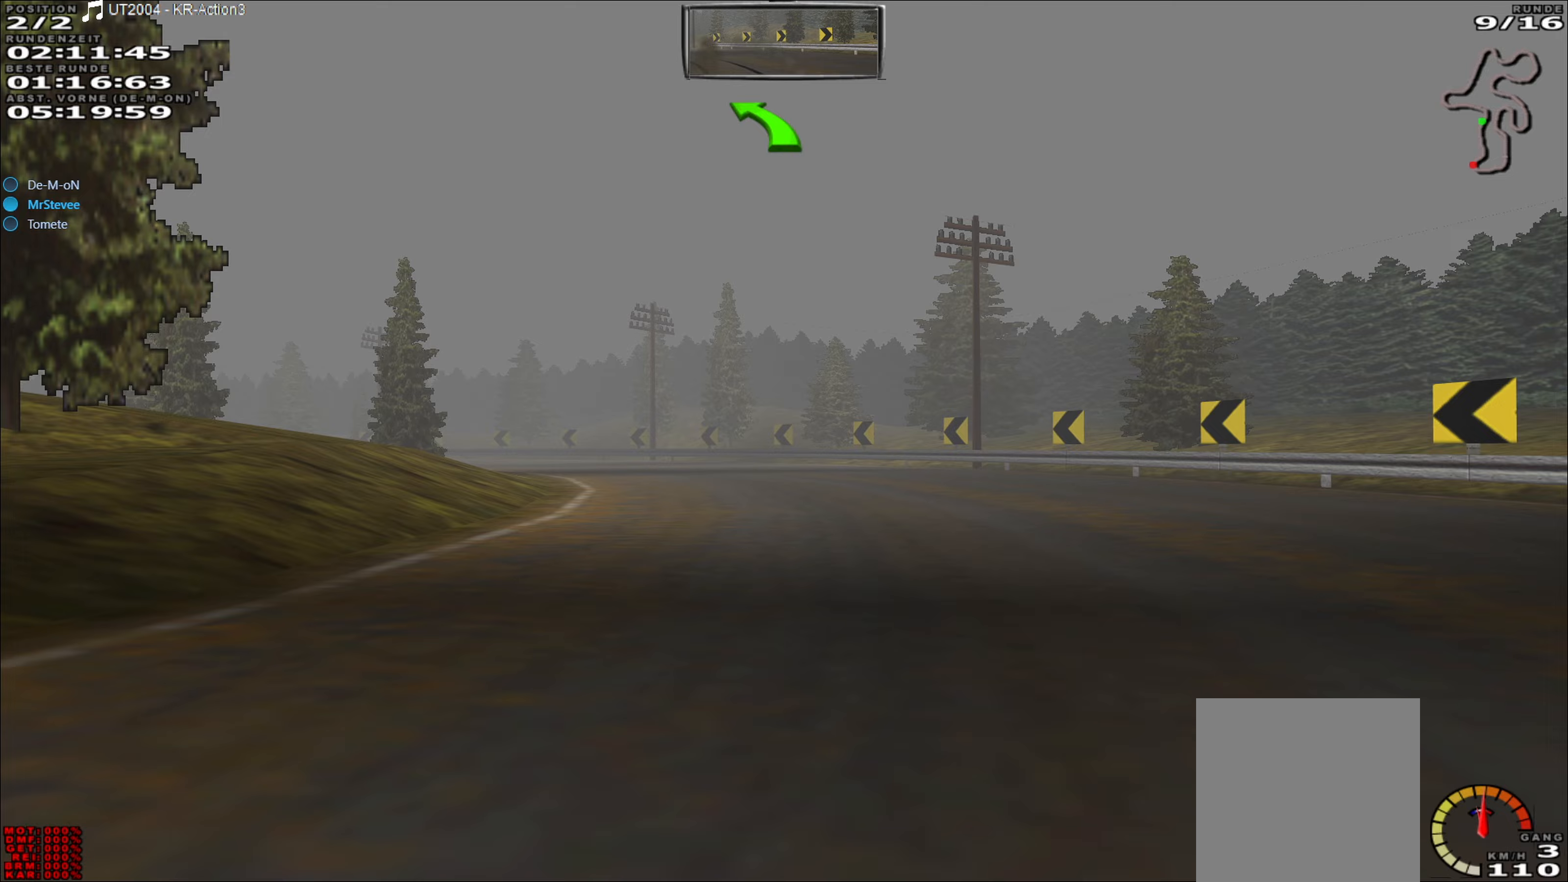
{"buttons": ["R2"], "left_stick": "left", "events": [[150, "left_stick", "left"], [267, "left_stick", "center"], [367, "left_stick", "left"]]}
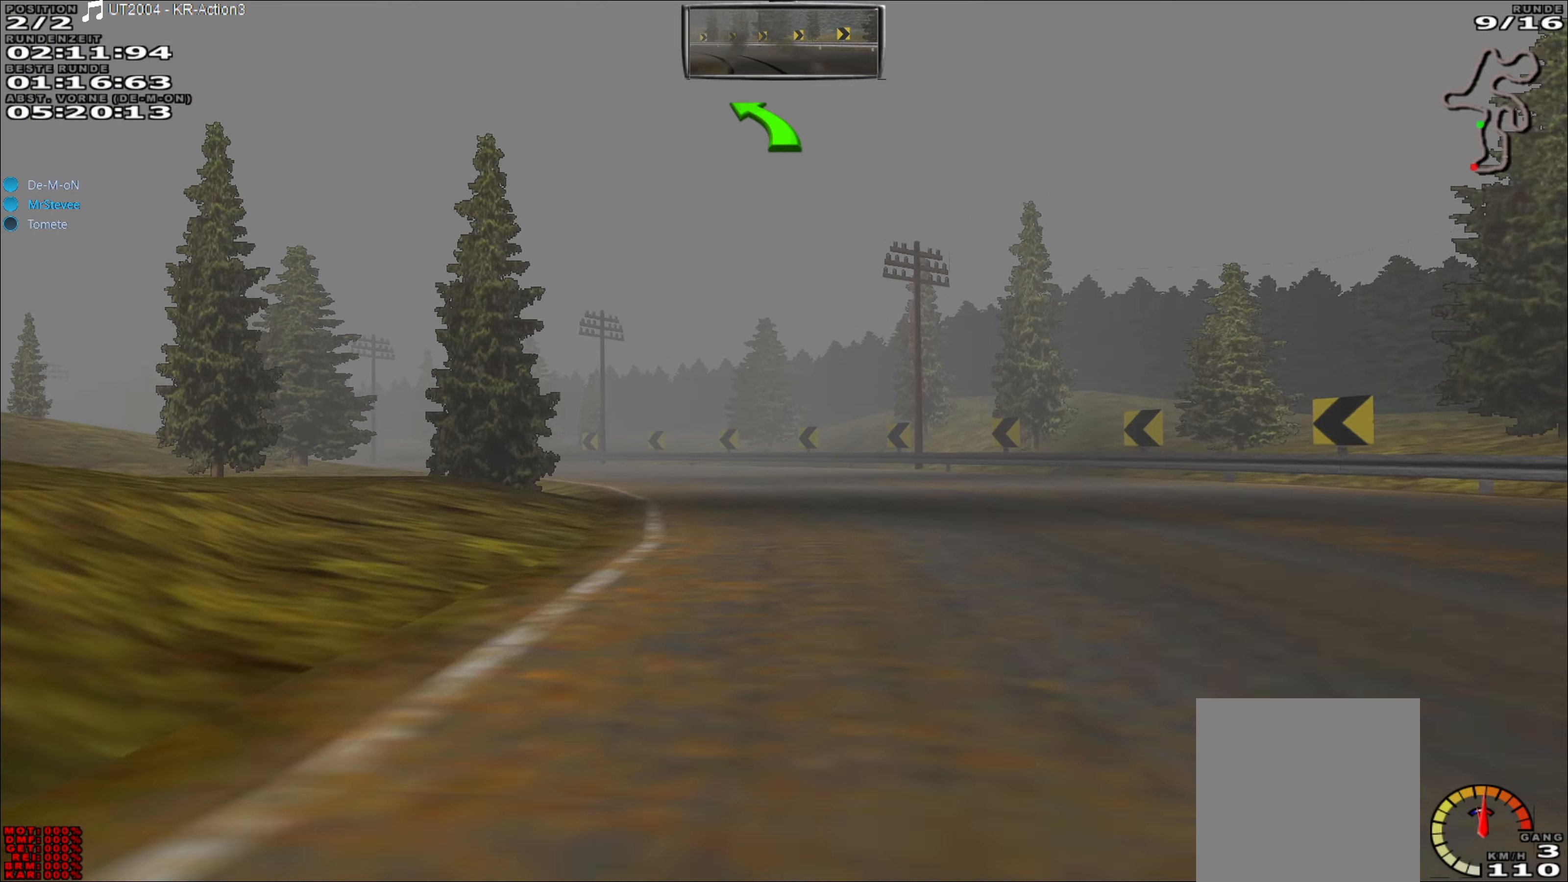
{"buttons": [], "left_stick": "left", "events": [[33, "left_stick", "center"], [233, "left_stick", "left"], [283, "R2", "up"]]}
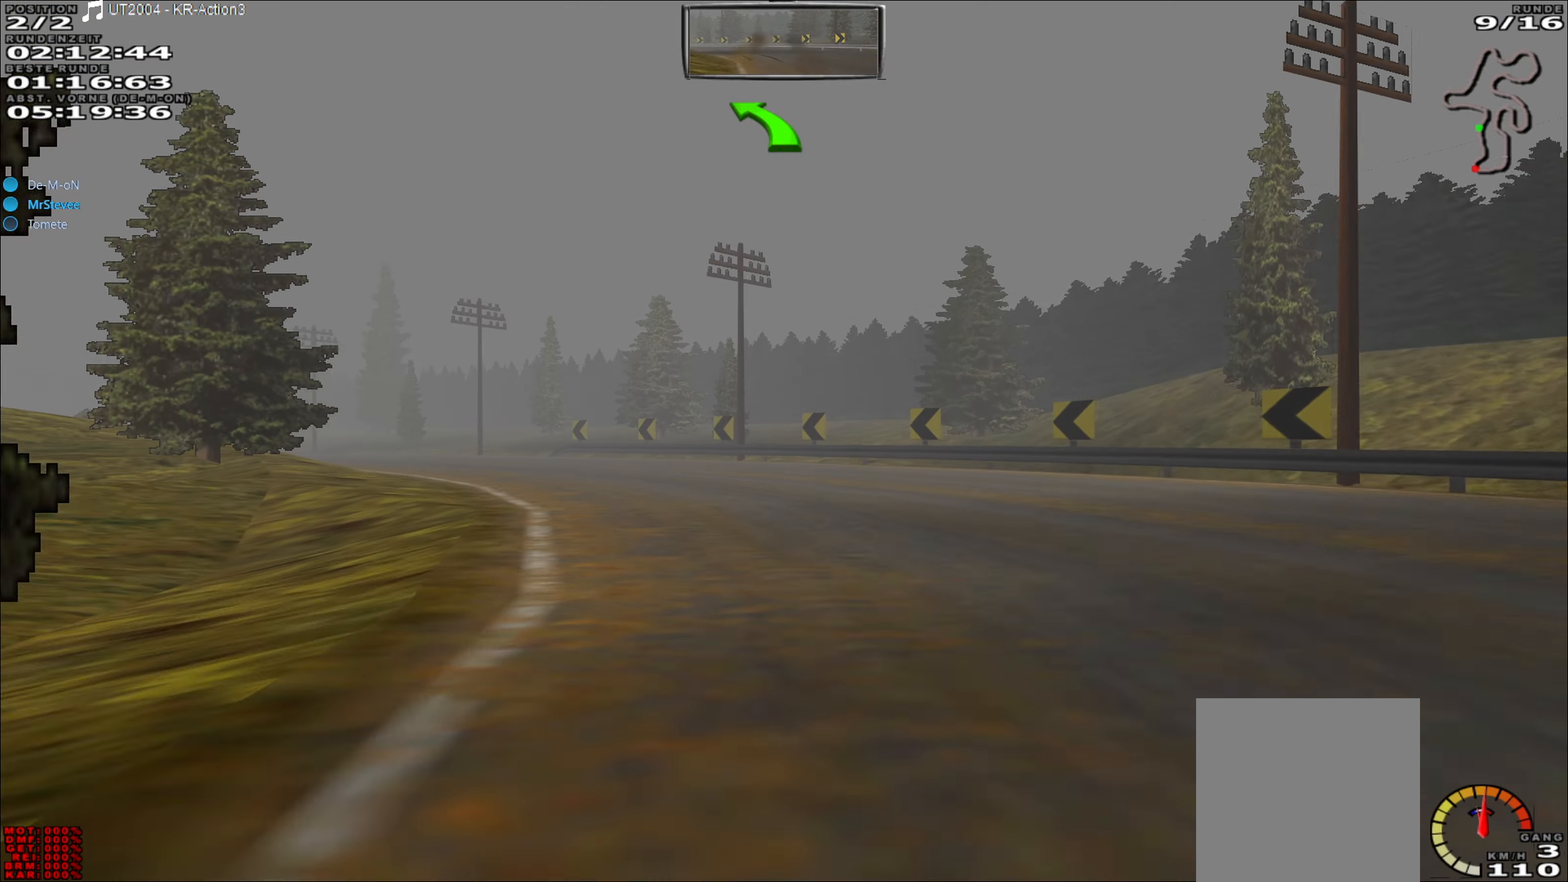
{"buttons": ["R2"], "left_stick": "left", "events": [[200, "left_stick", "center"], [300, "R2", "down"], [333, "left_stick", "left"]]}
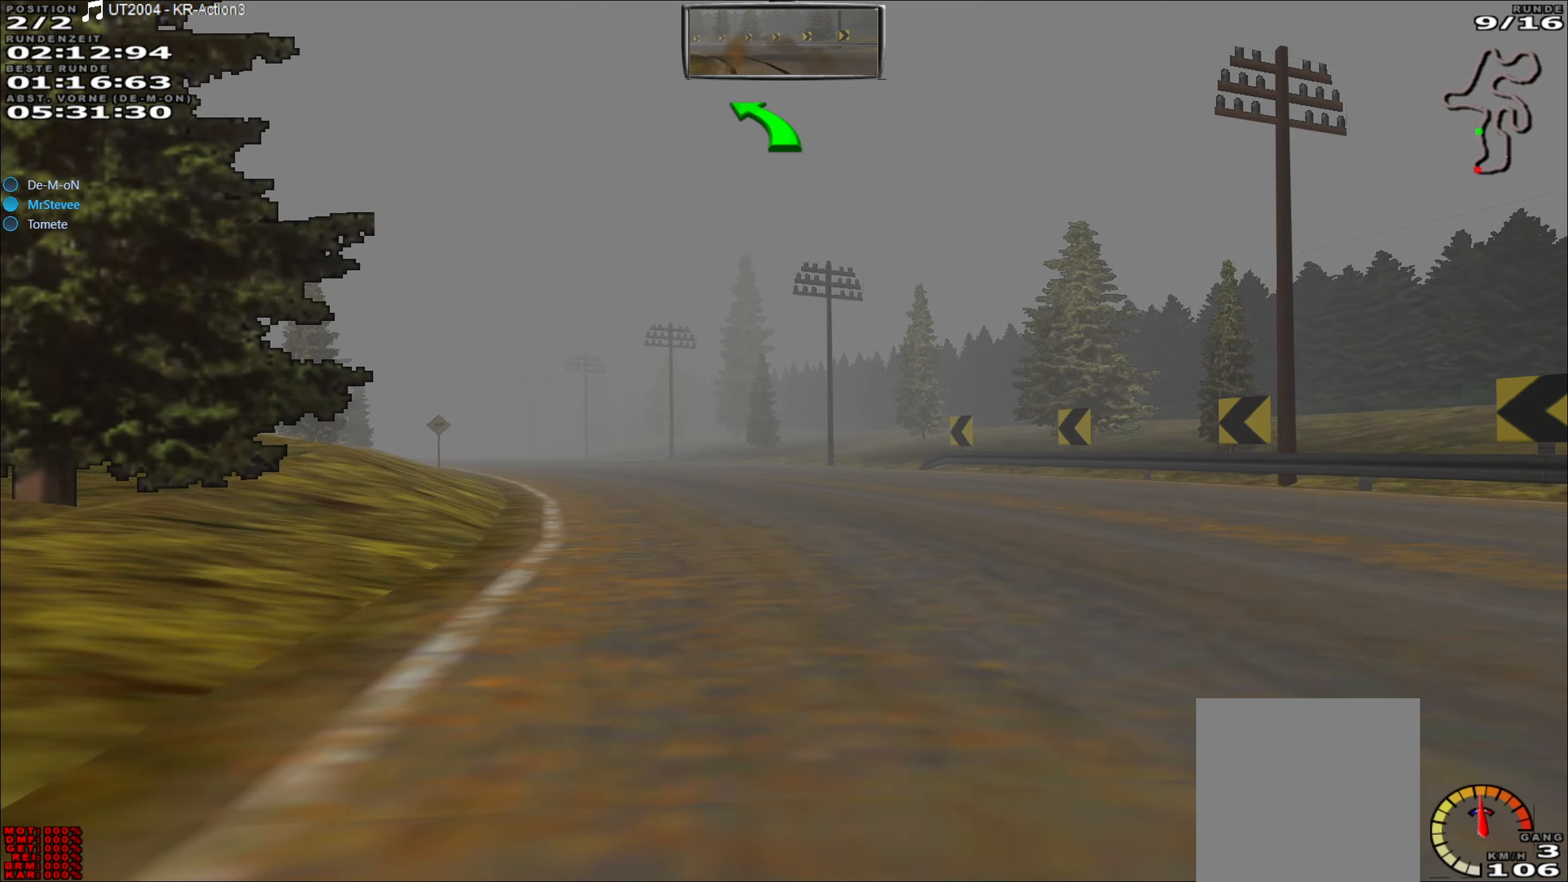
{"buttons": ["R2"], "left_stick": "center", "events": [[300, "left_stick", "center"]]}
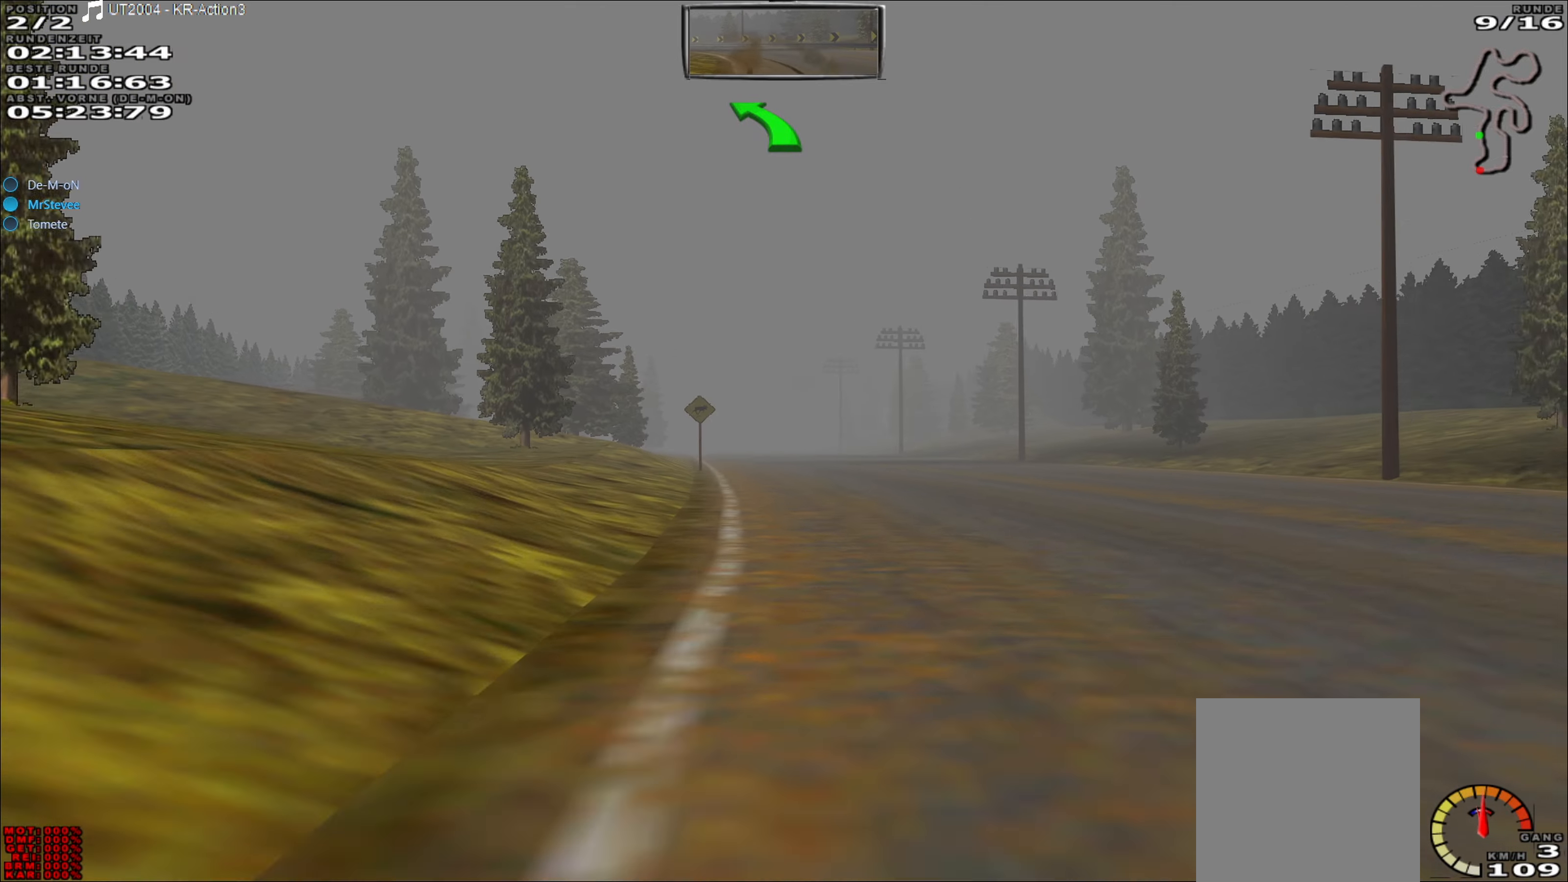
{"buttons": ["R2"], "left_stick": "left", "events": [[50, "left_stick", "right"], [167, "left_stick", "center"], [500, "left_stick", "left"]]}
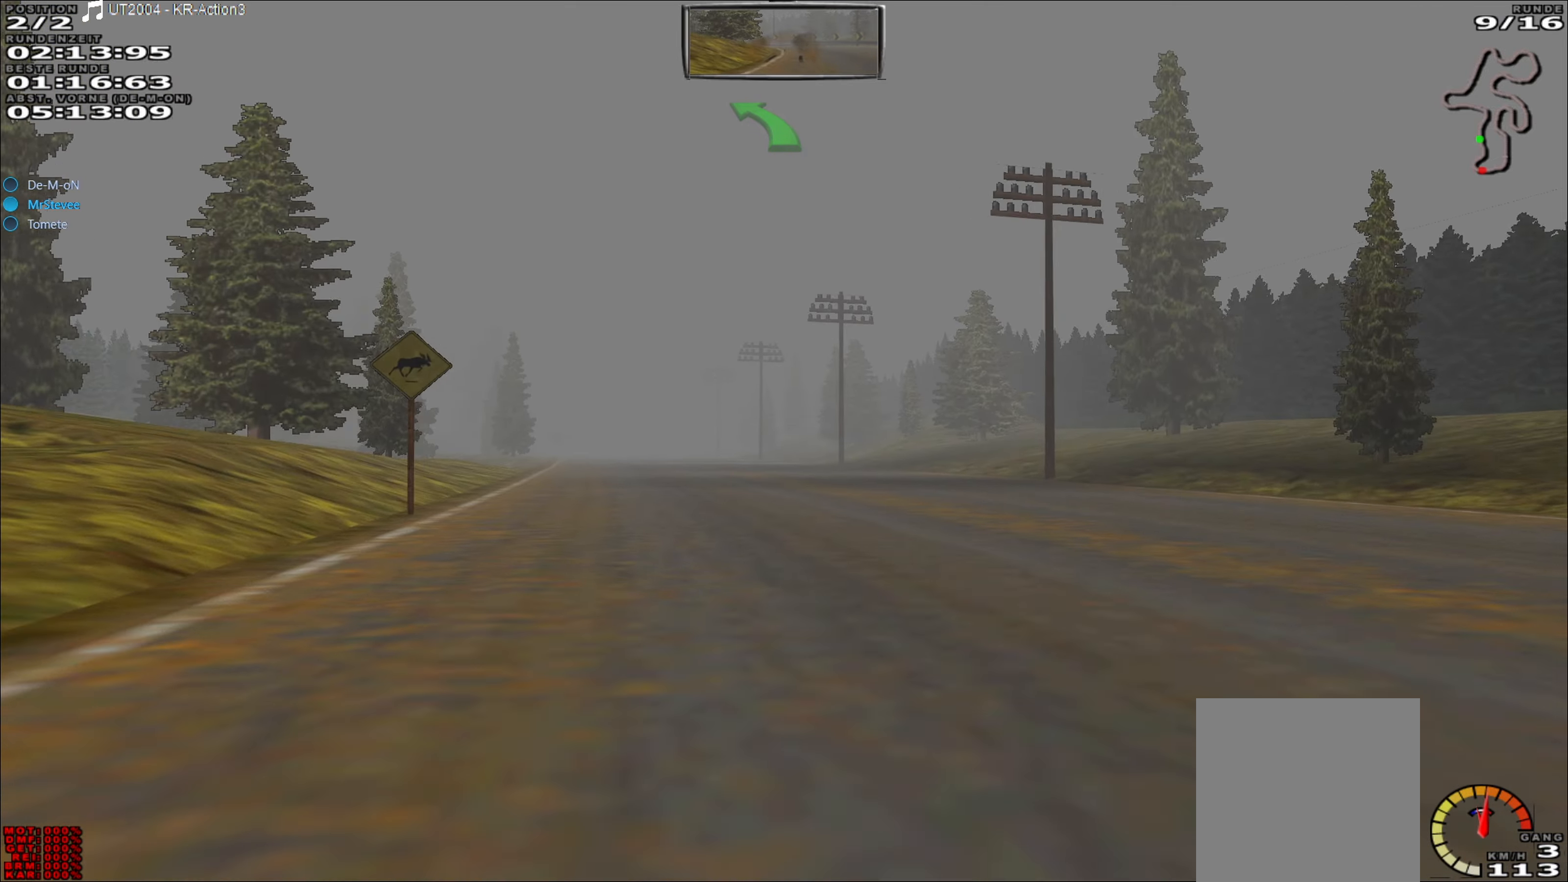
{"buttons": ["R2"], "left_stick": "center", "events": [[117, "left_stick", "center"]]}
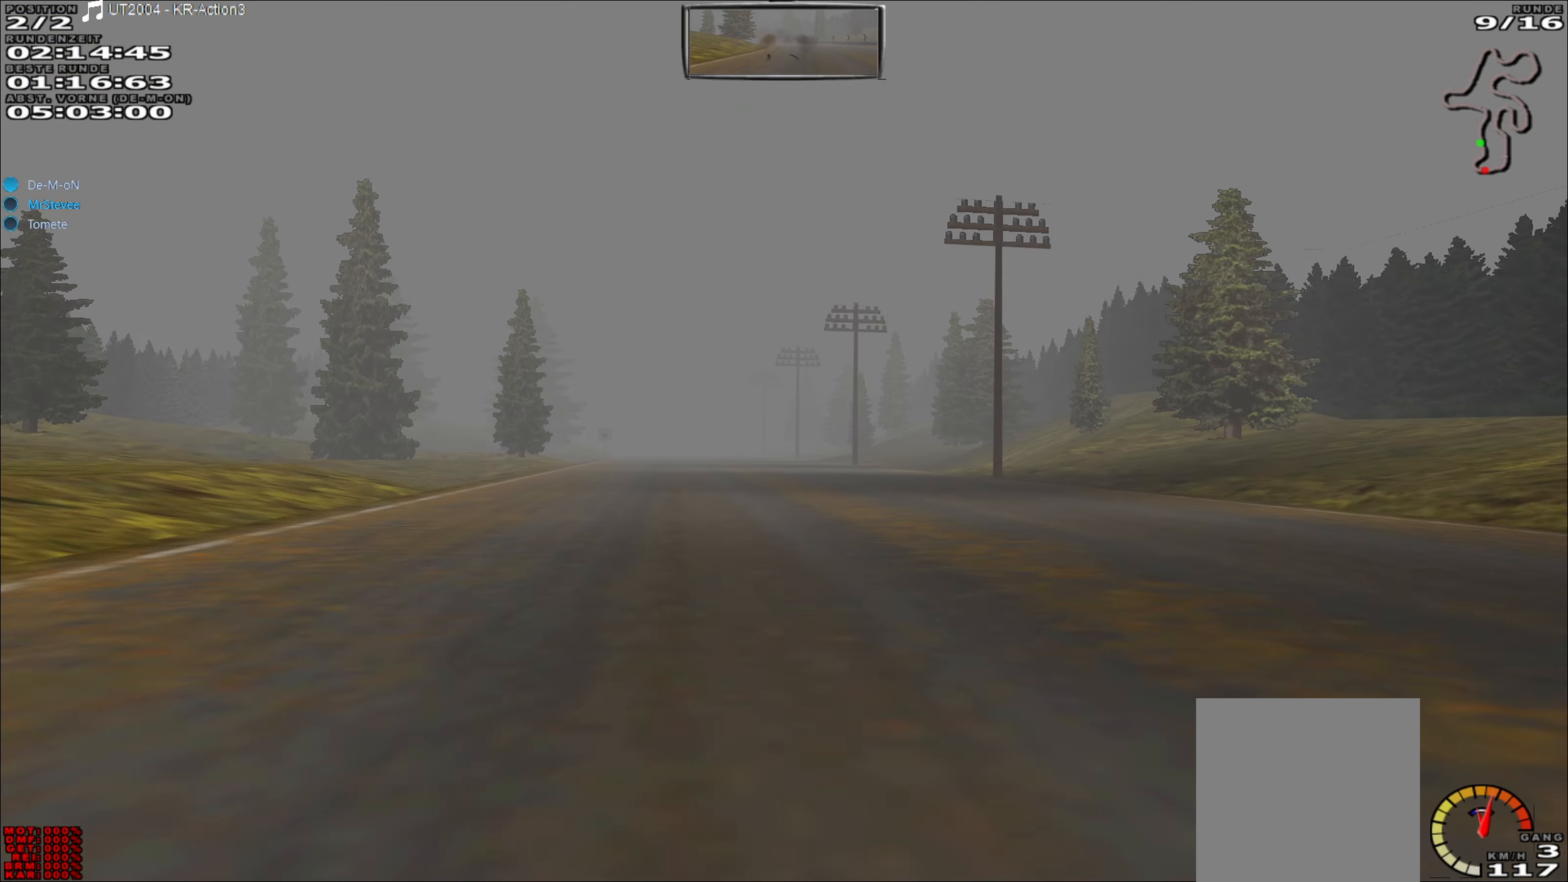
{"buttons": ["R2"], "left_stick": "center", "events": [[17, "left_stick", "left"], [133, "left_stick", "center"]]}
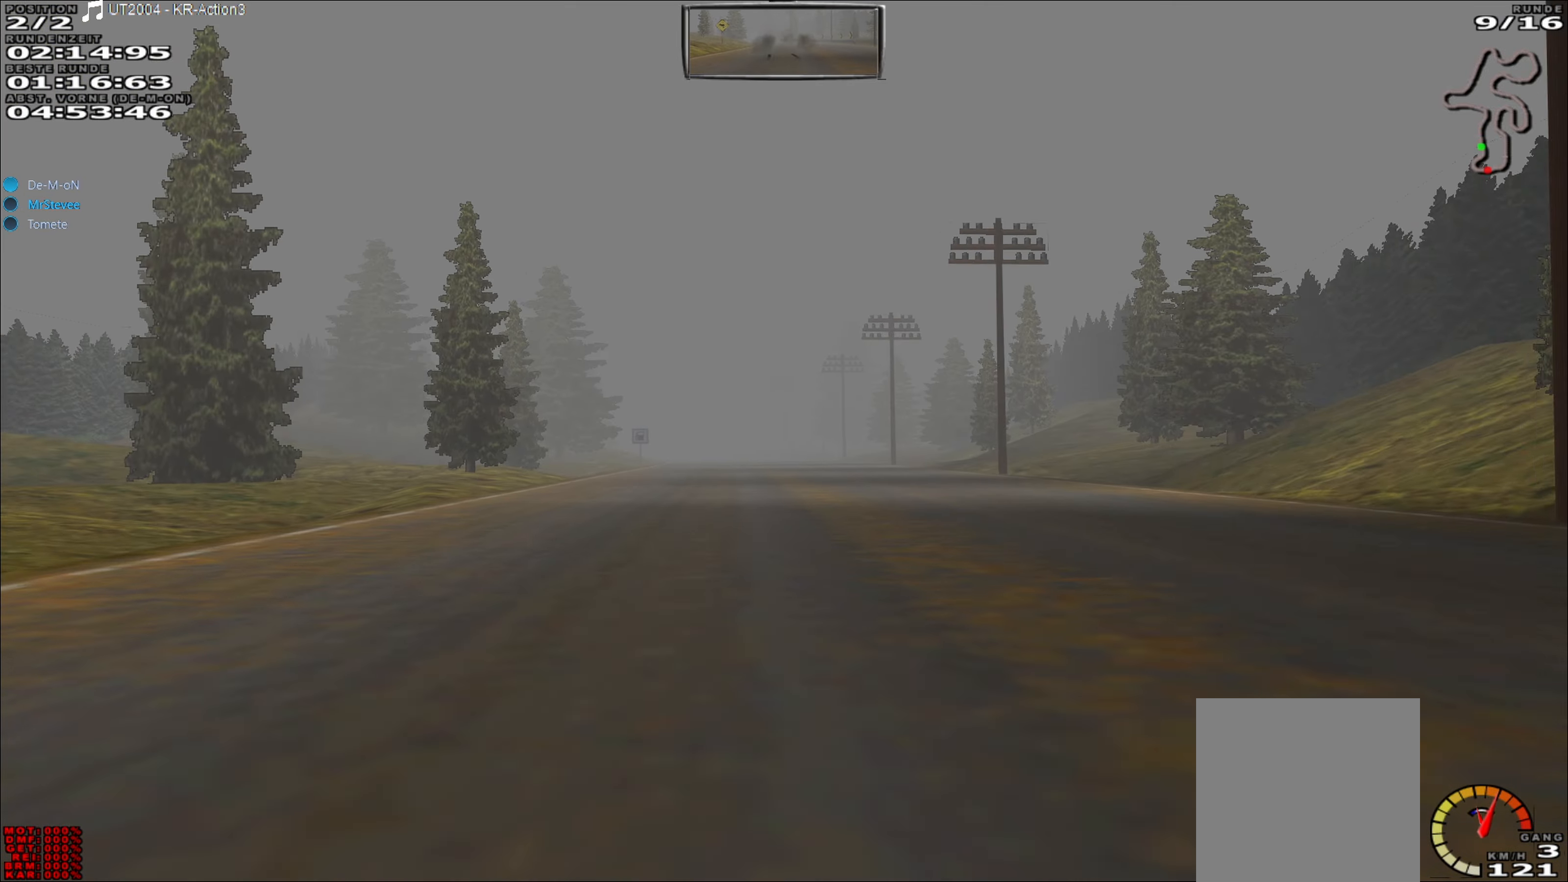
{"buttons": ["R2"], "left_stick": "center", "events": []}
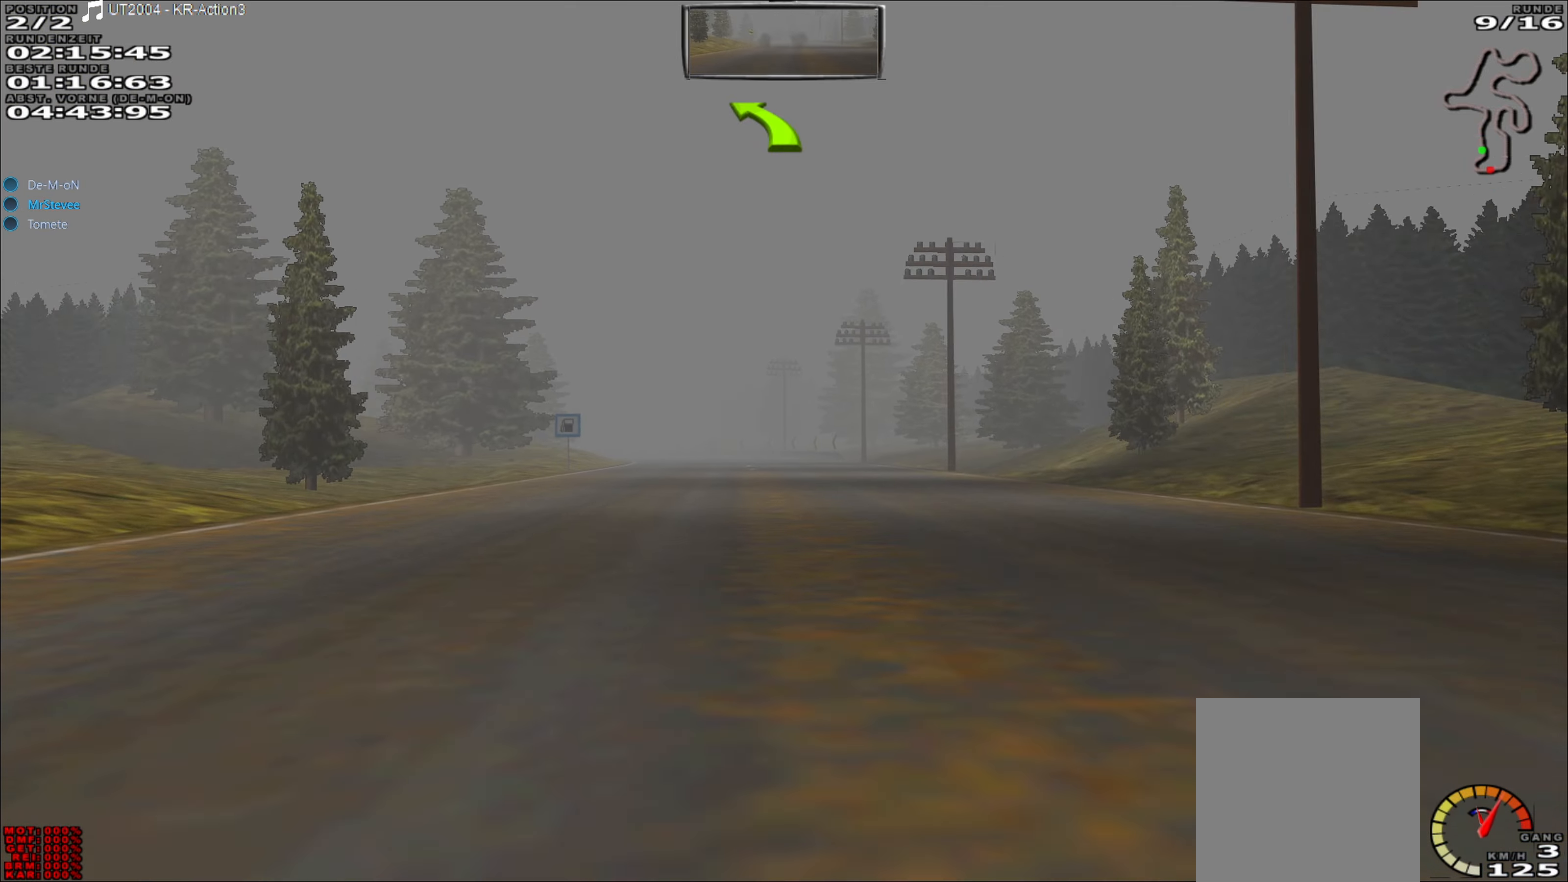
{"buttons": ["R2"], "left_stick": "center", "events": []}
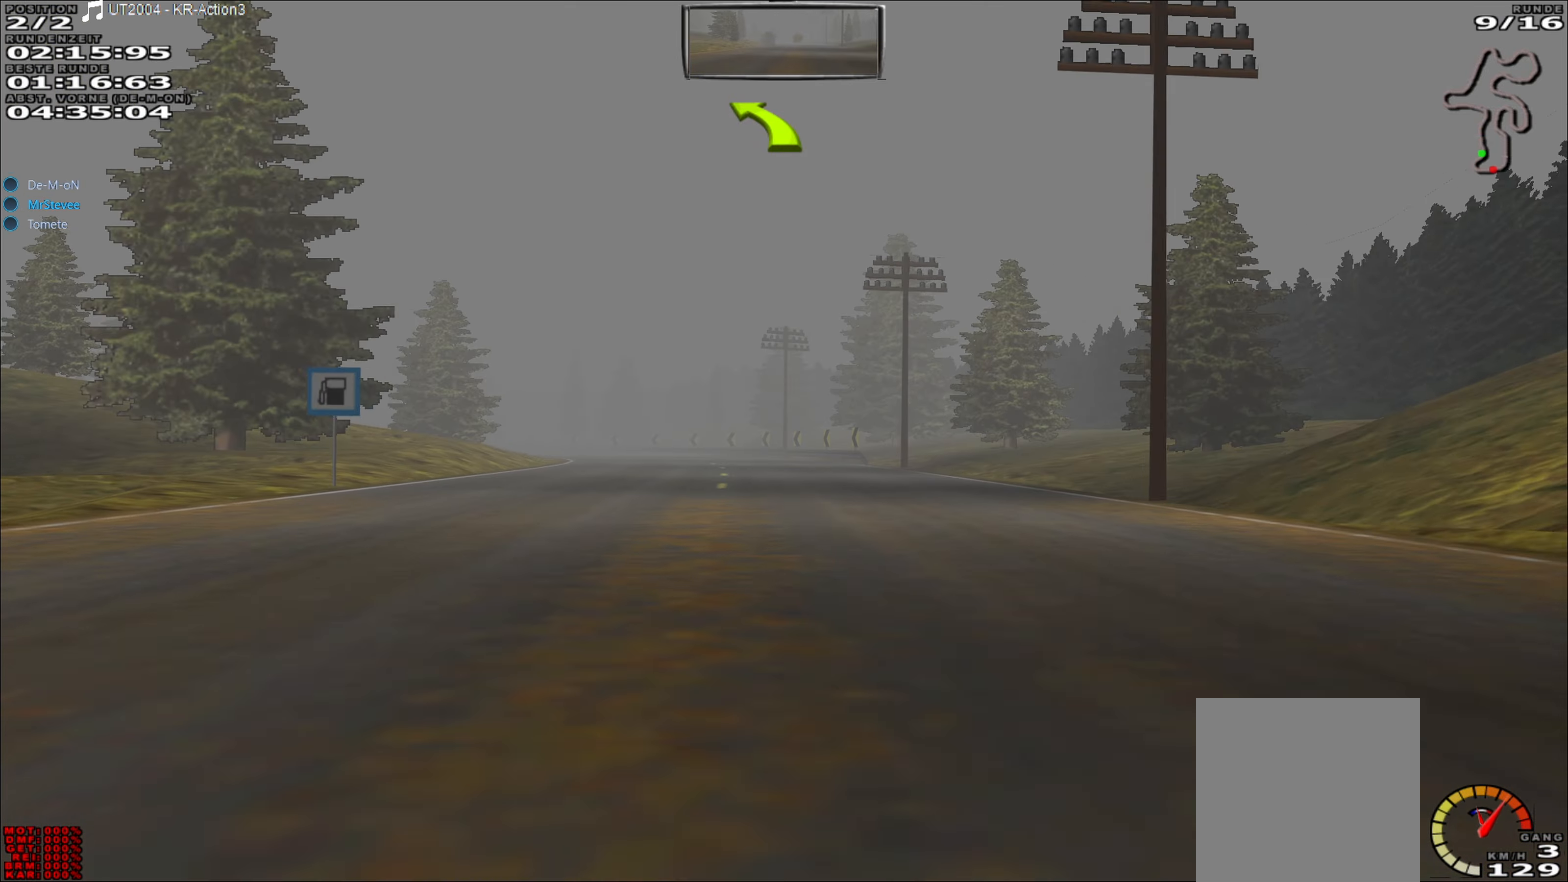
{"buttons": ["R2"], "left_stick": "center", "events": []}
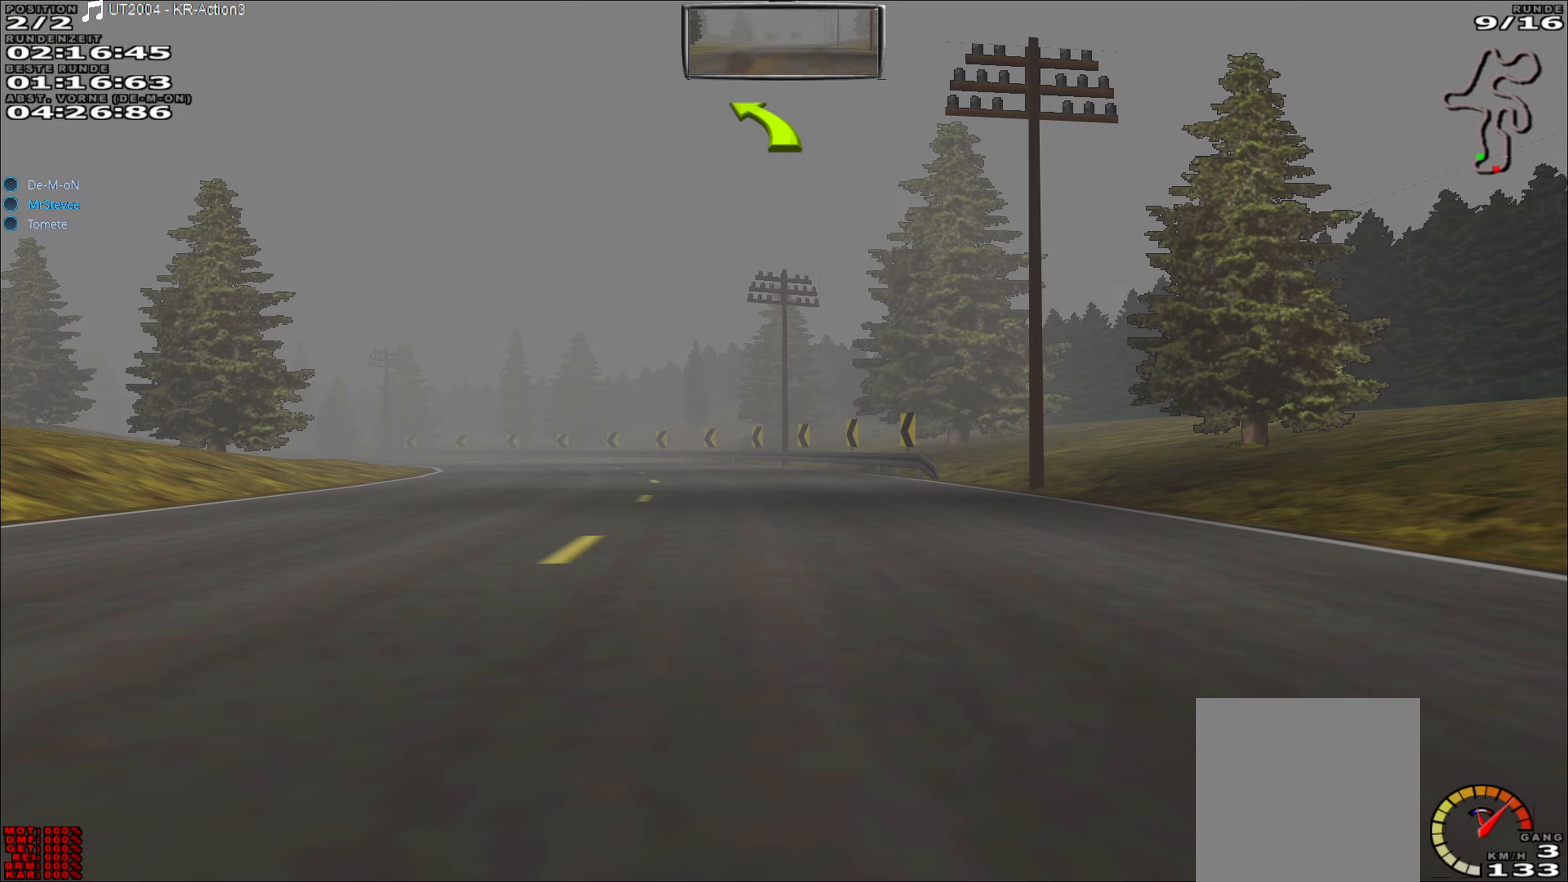
{"buttons": ["R2"], "left_stick": "left", "events": [[83, "left_stick", "left"], [200, "left_stick", "down"], [317, "left_stick", "center"], [417, "left_stick", "left"]]}
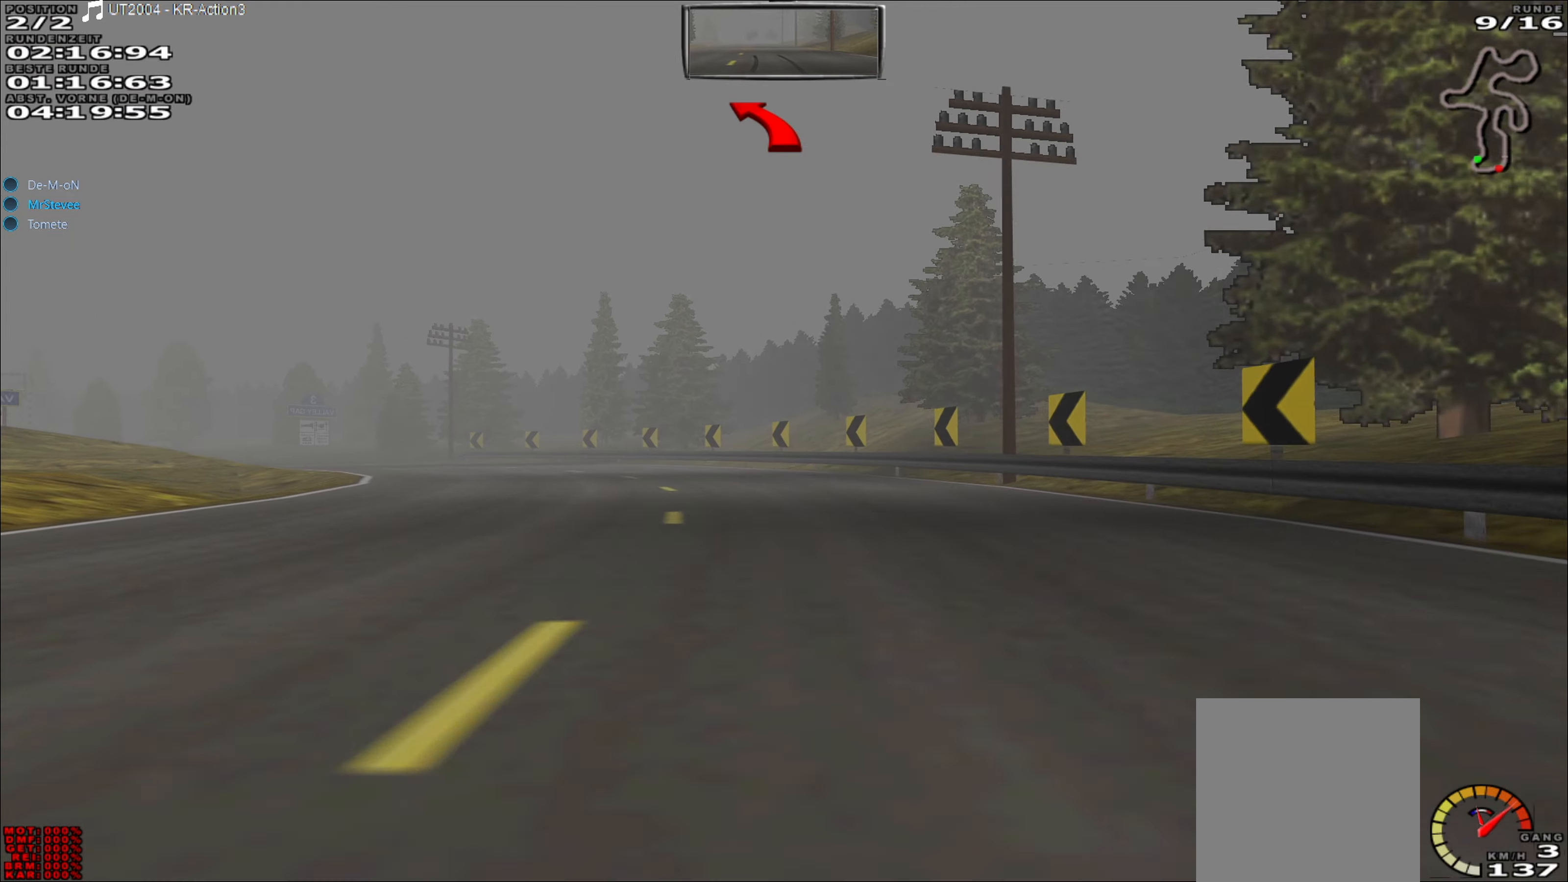
{"buttons": [], "left_stick": "center", "events": [[17, "R2", "up"], [283, "left_stick", "center"], [350, "left_stick", "left"], [450, "left_stick", "center"]]}
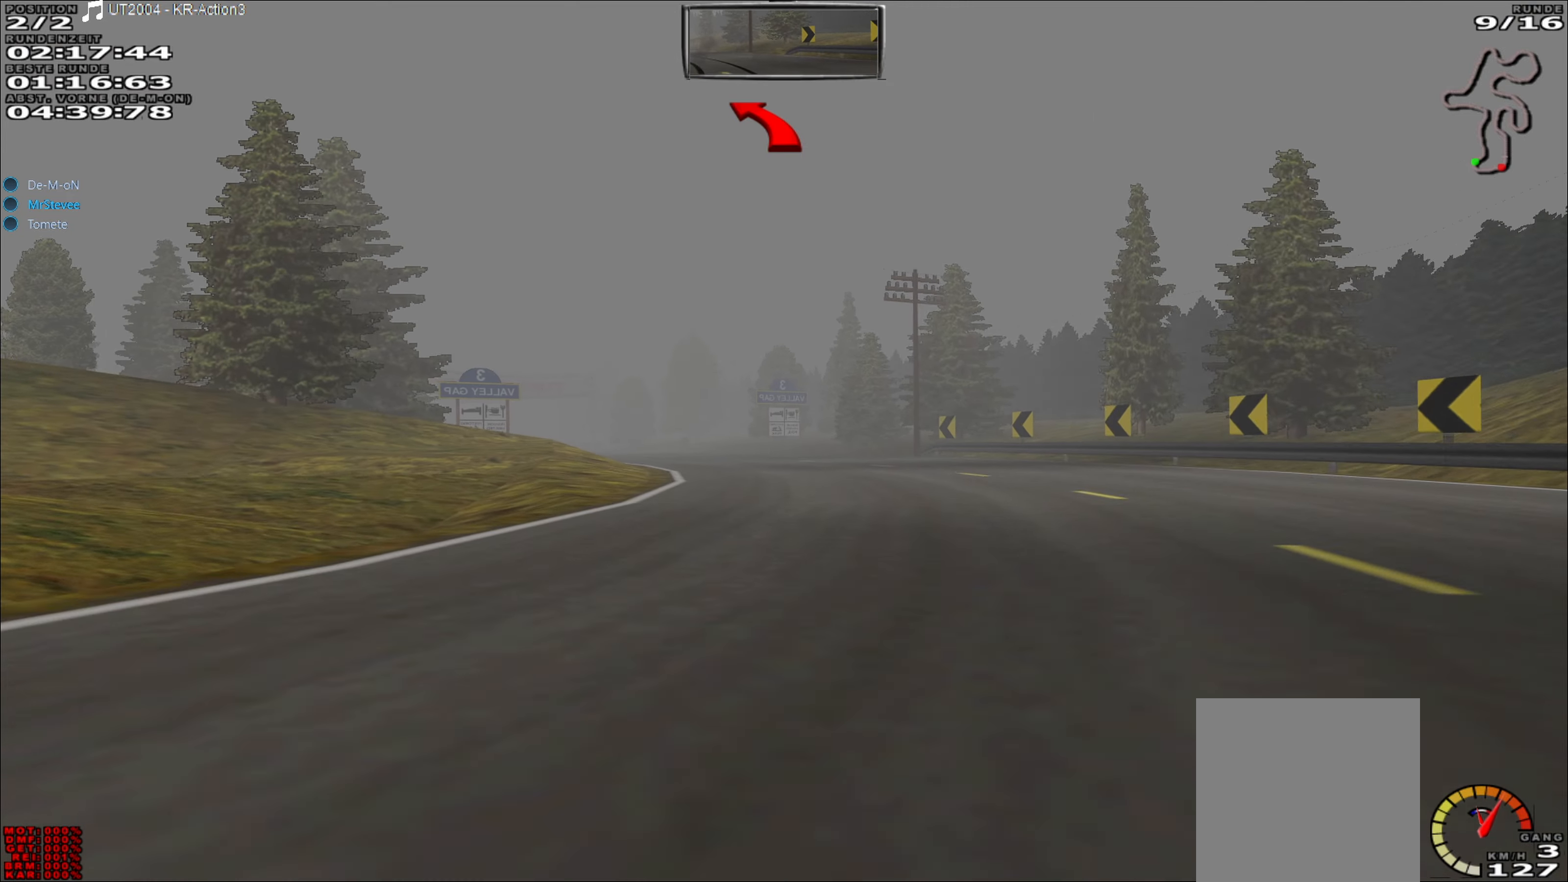
{"buttons": ["R2"], "left_stick": "left", "events": [[83, "R2", "down"], [467, "left_stick", "left"]]}
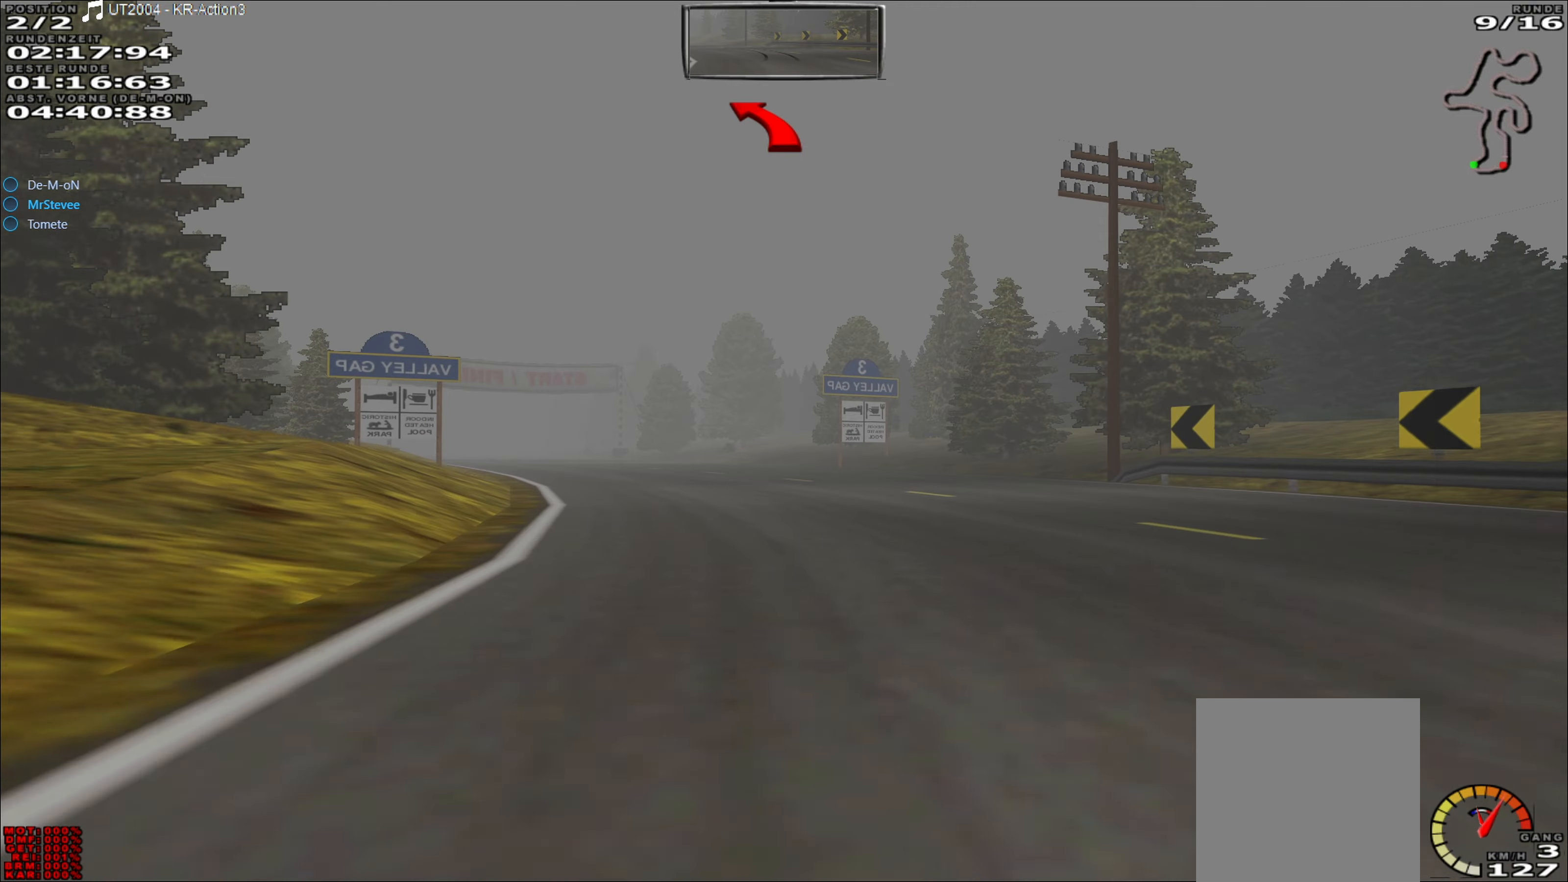
{"buttons": ["R2"], "left_stick": "left", "events": [[167, "left_stick", "center"], [483, "left_stick", "left"]]}
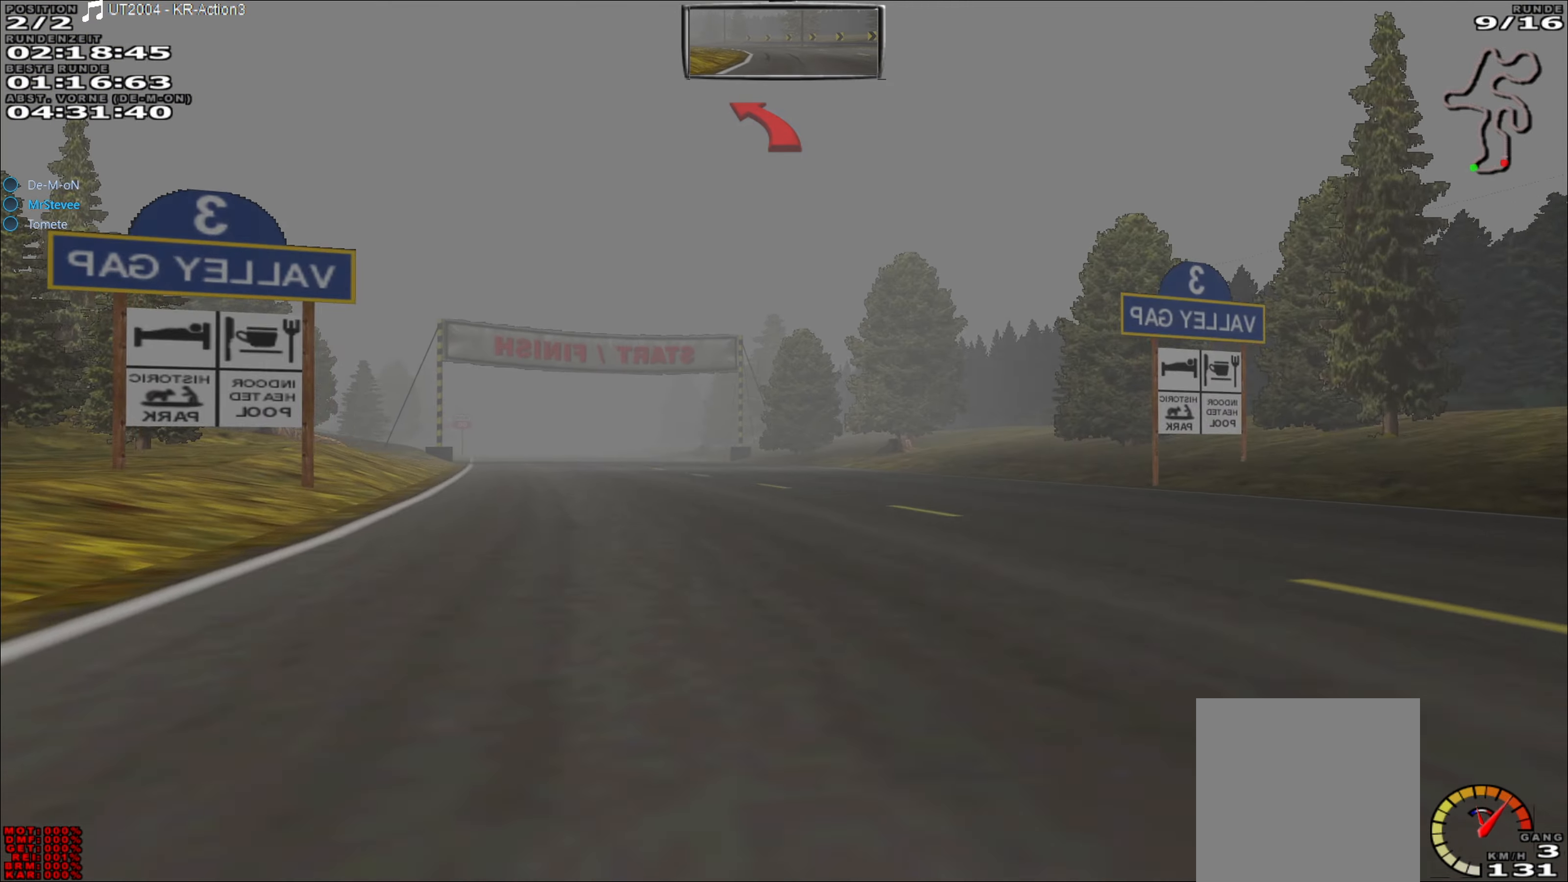
{"buttons": ["R2"], "left_stick": "center", "events": [[33, "left_stick", "center"], [133, "left_stick", "left"], [283, "left_stick", "center"]]}
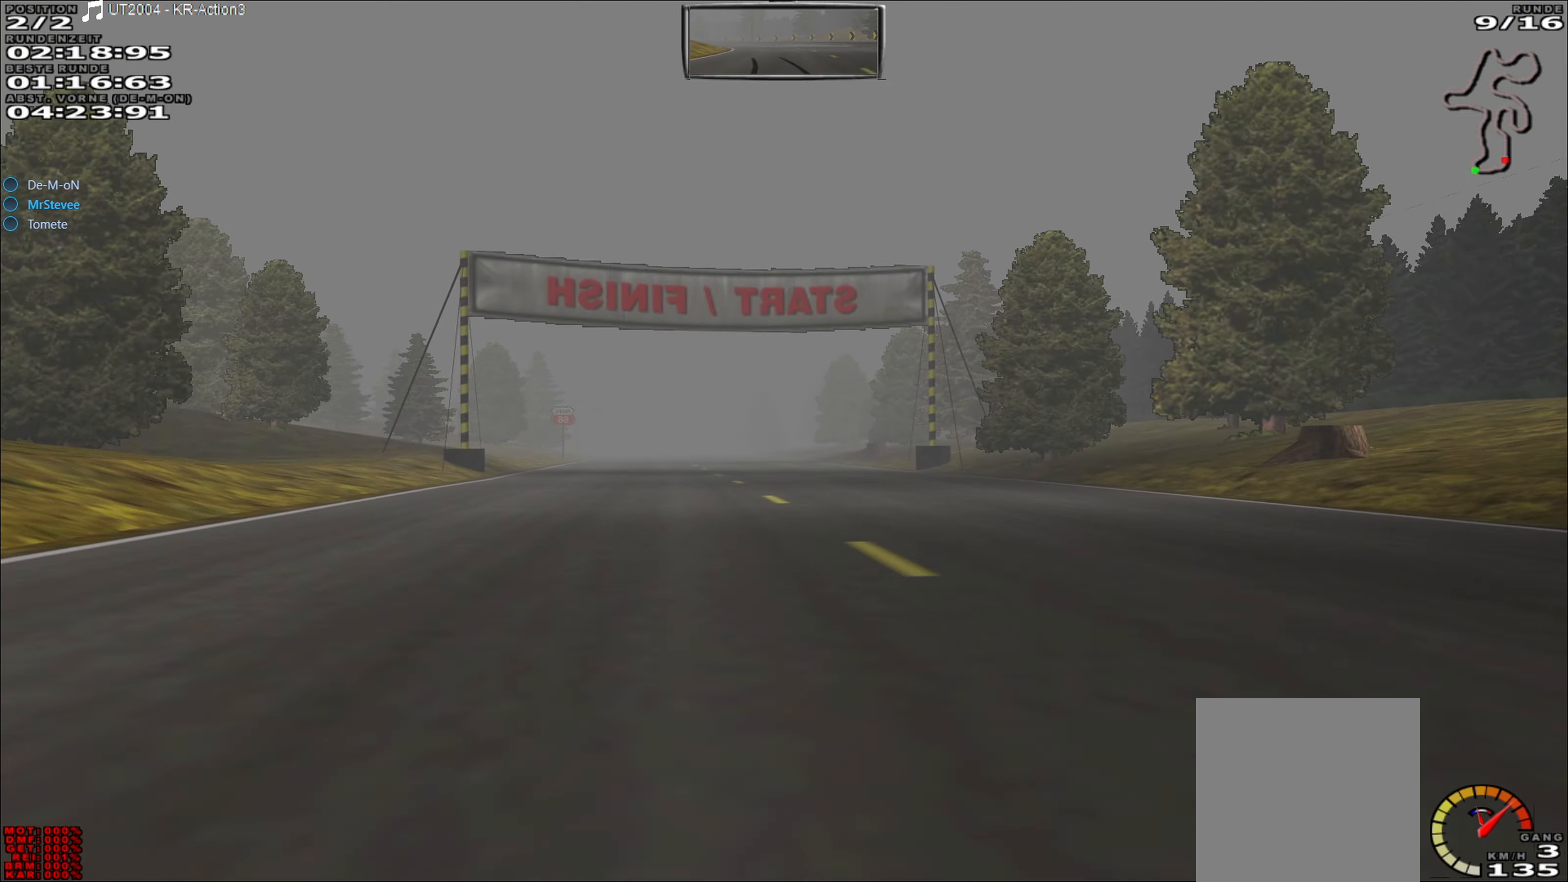
{"buttons": ["R2"], "left_stick": "center", "events": [[217, "left_stick", "left"], [333, "left_stick", "center"]]}
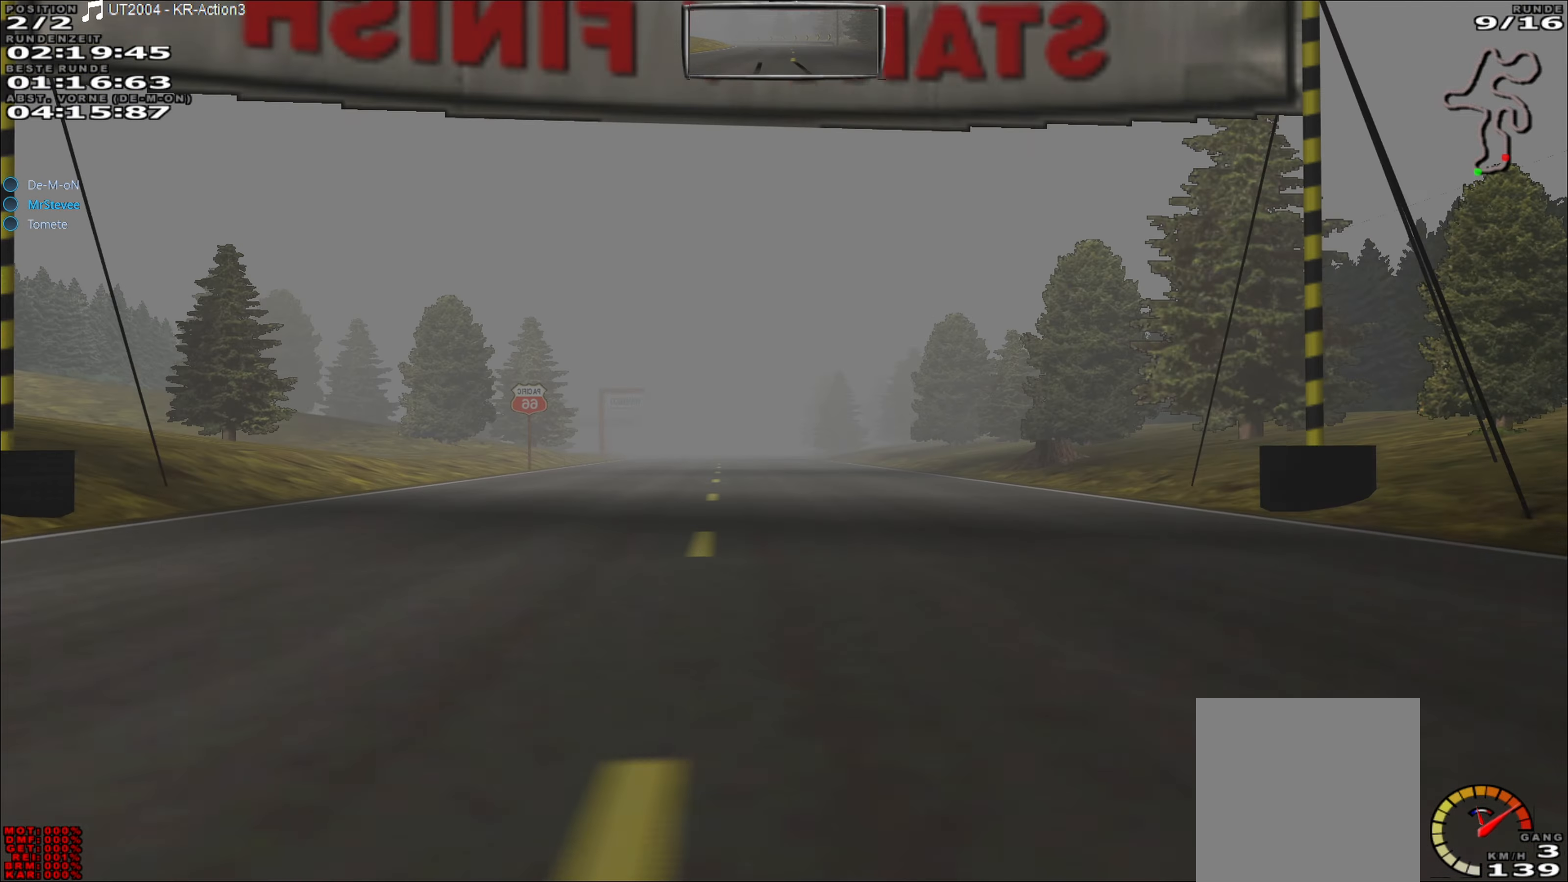
{"buttons": ["R2"], "left_stick": "left", "events": [[467, "left_stick", "left"]]}
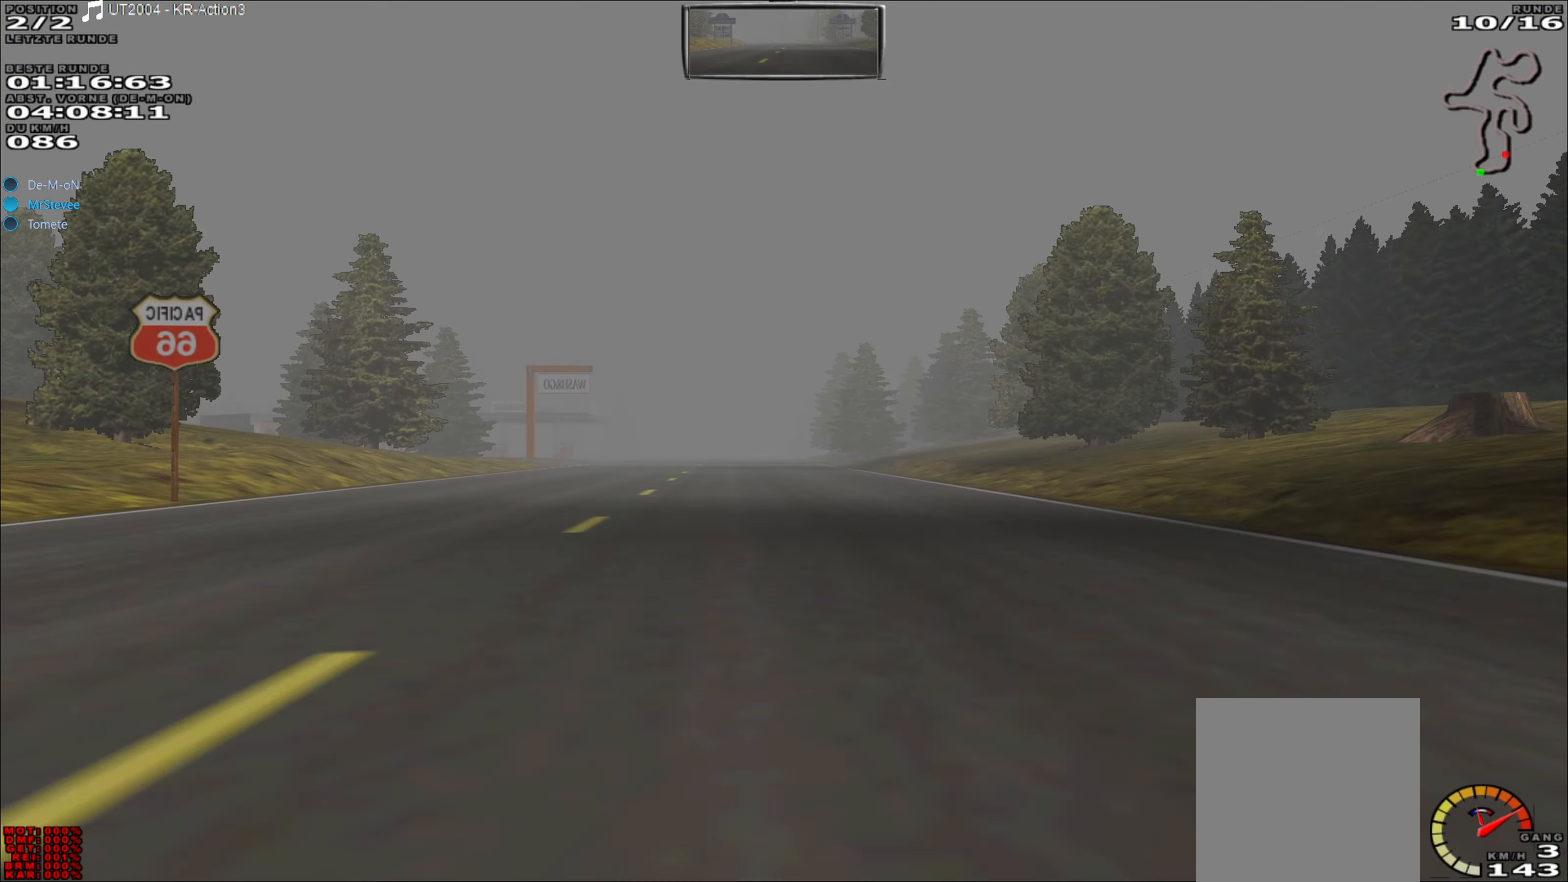
{"buttons": ["R2"], "left_stick": "center", "events": [[100, "left_stick", "center"]]}
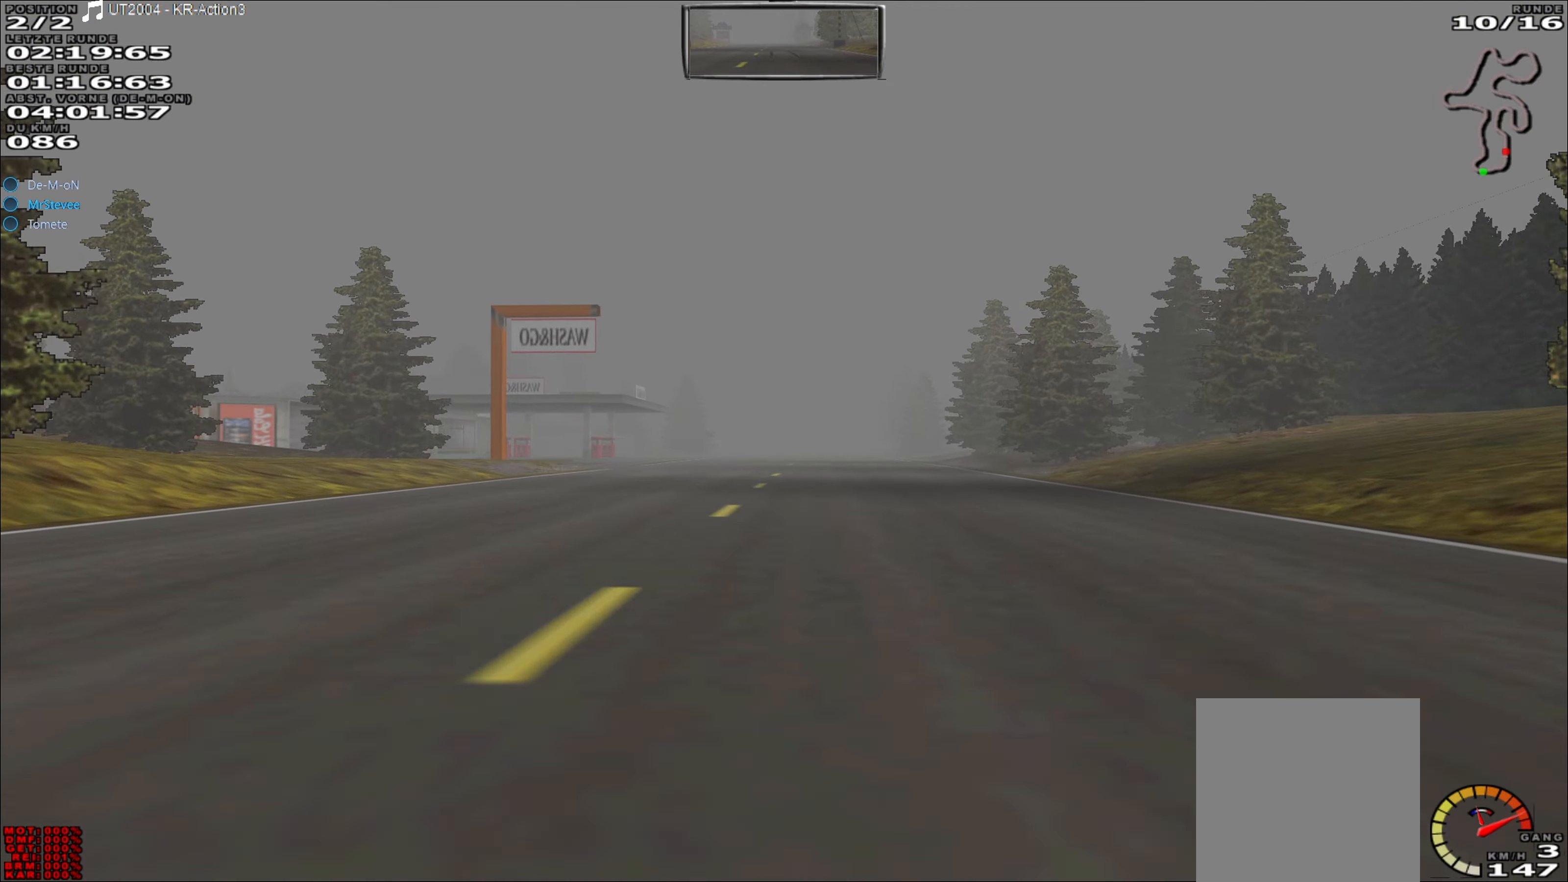
{"buttons": ["R2"], "left_stick": "center", "events": [[67, "left_stick", "right"], [117, "left_stick", "center"]]}
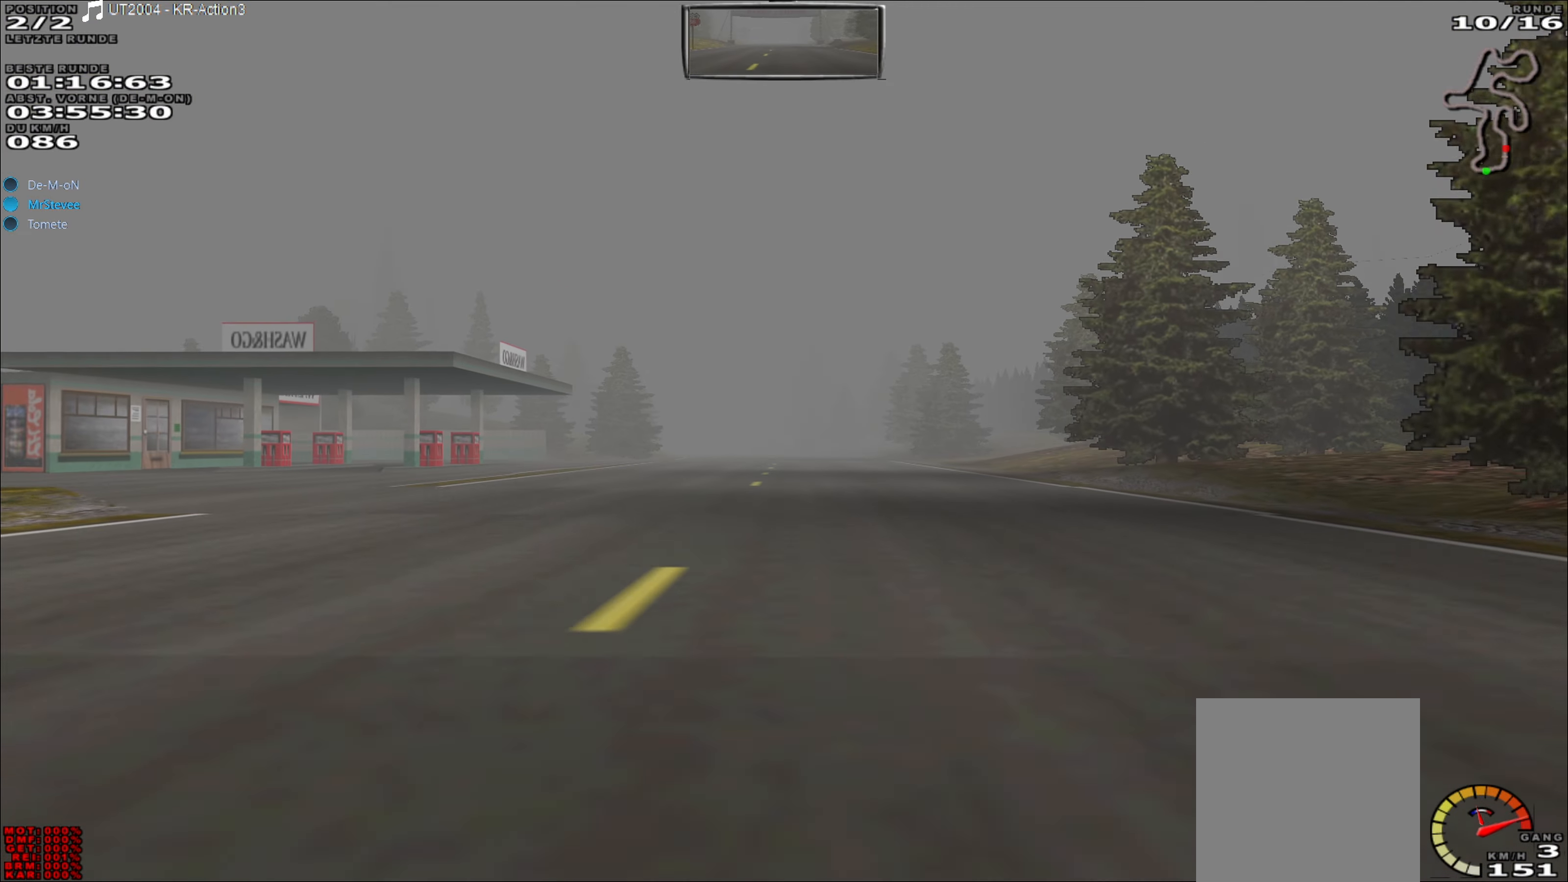
{"buttons": ["R2"], "left_stick": "center", "events": [[200, "left_stick", "left"], [283, "left_stick", "center"]]}